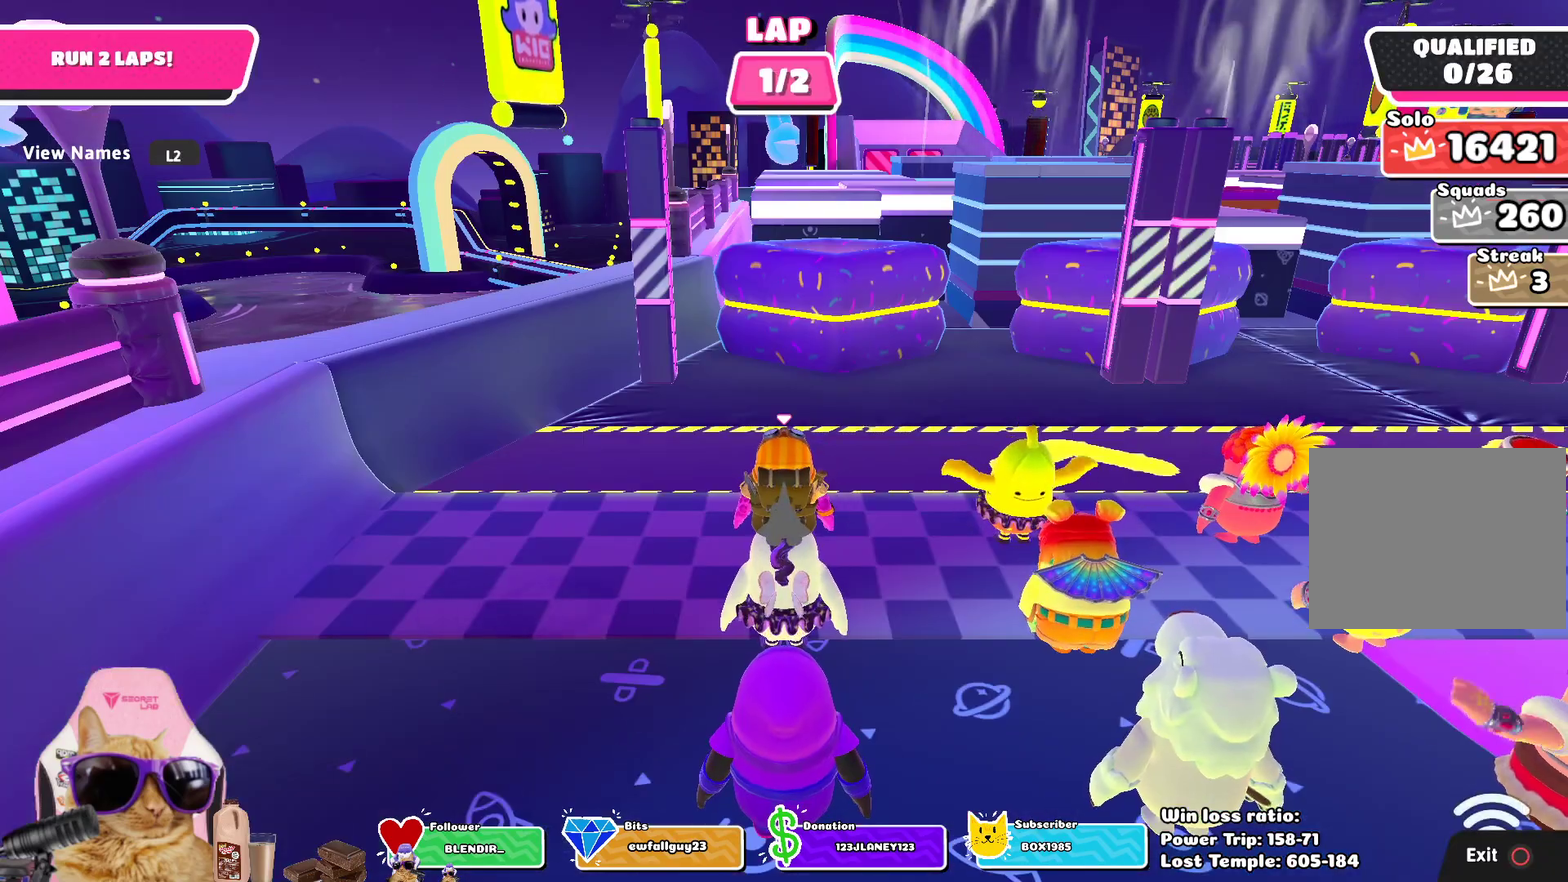
Gameplay with a controller (PlayStation layout); each line is a JSON object with the inputs held at the frame after it (dt_ms = milliseconds from this image to that frame). "events" lists button and stick changes between this image and that frame as [ms after this image, input, new state], when the widget could be followed in between.
{"dt_ms": 700, "buttons": ["L2"], "left_stick": "center", "right_stick": "center", "events": [[300, "L2", "down"], [450, "L2", "up"], [450, "right_stick", "down-right"], [583, "L2", "down"], [583, "right_stick", "center"]]}
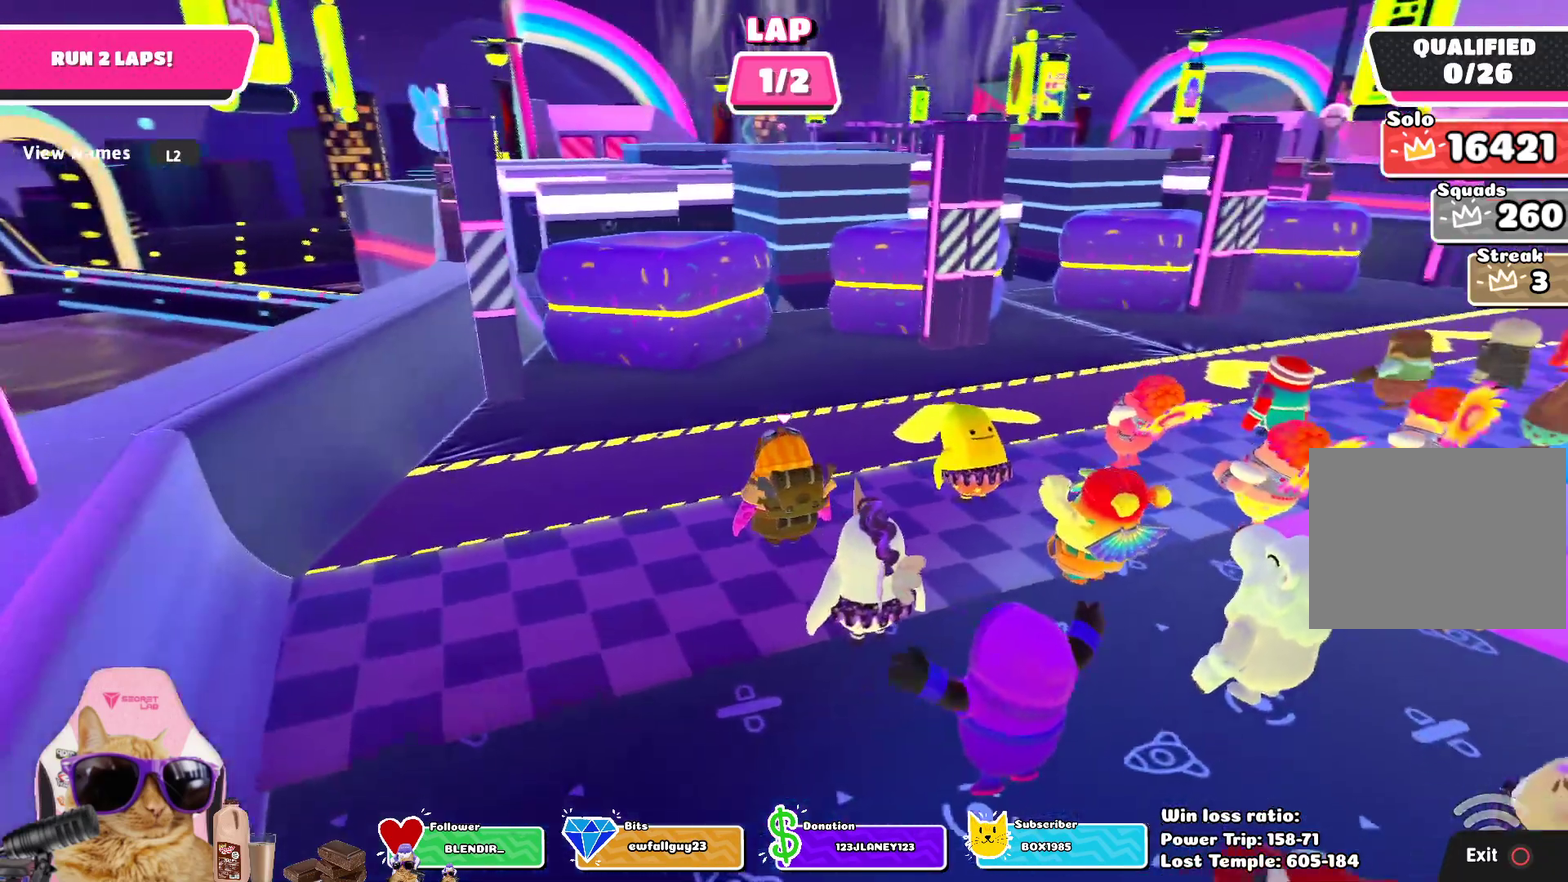
{"dt_ms": 300, "buttons": [], "left_stick": "center", "right_stick": "center", "events": [[17, "L2", "up"], [133, "L2", "down"], [300, "L2", "up"]]}
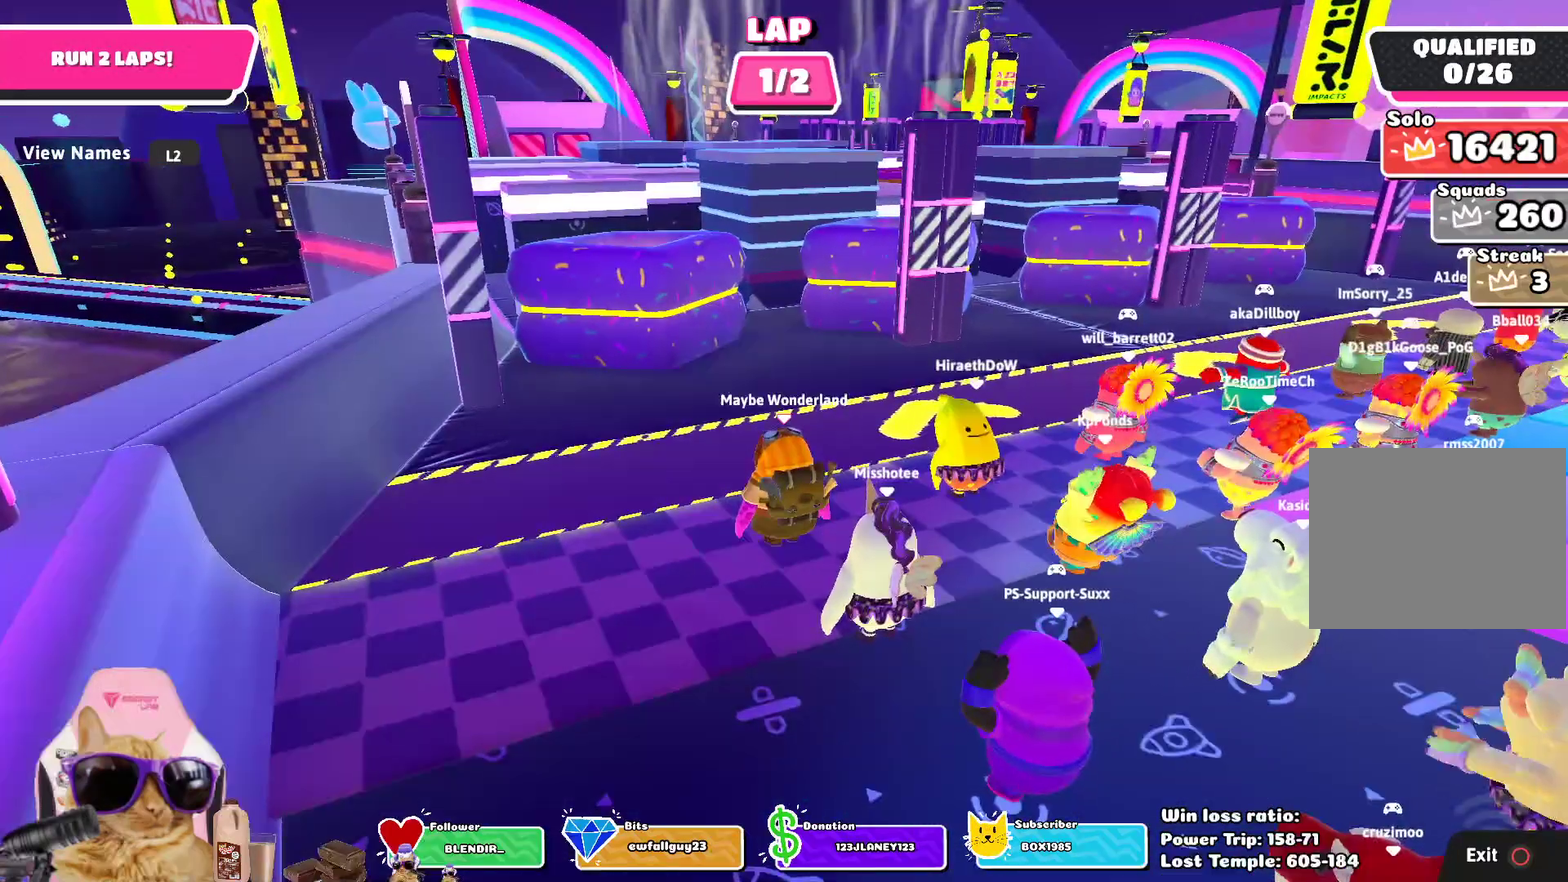
{"dt_ms": 500, "buttons": ["L2"], "left_stick": "center", "right_stick": "center", "events": [[117, "L2", "down"], [267, "L2", "up"], [383, "L2", "down"]]}
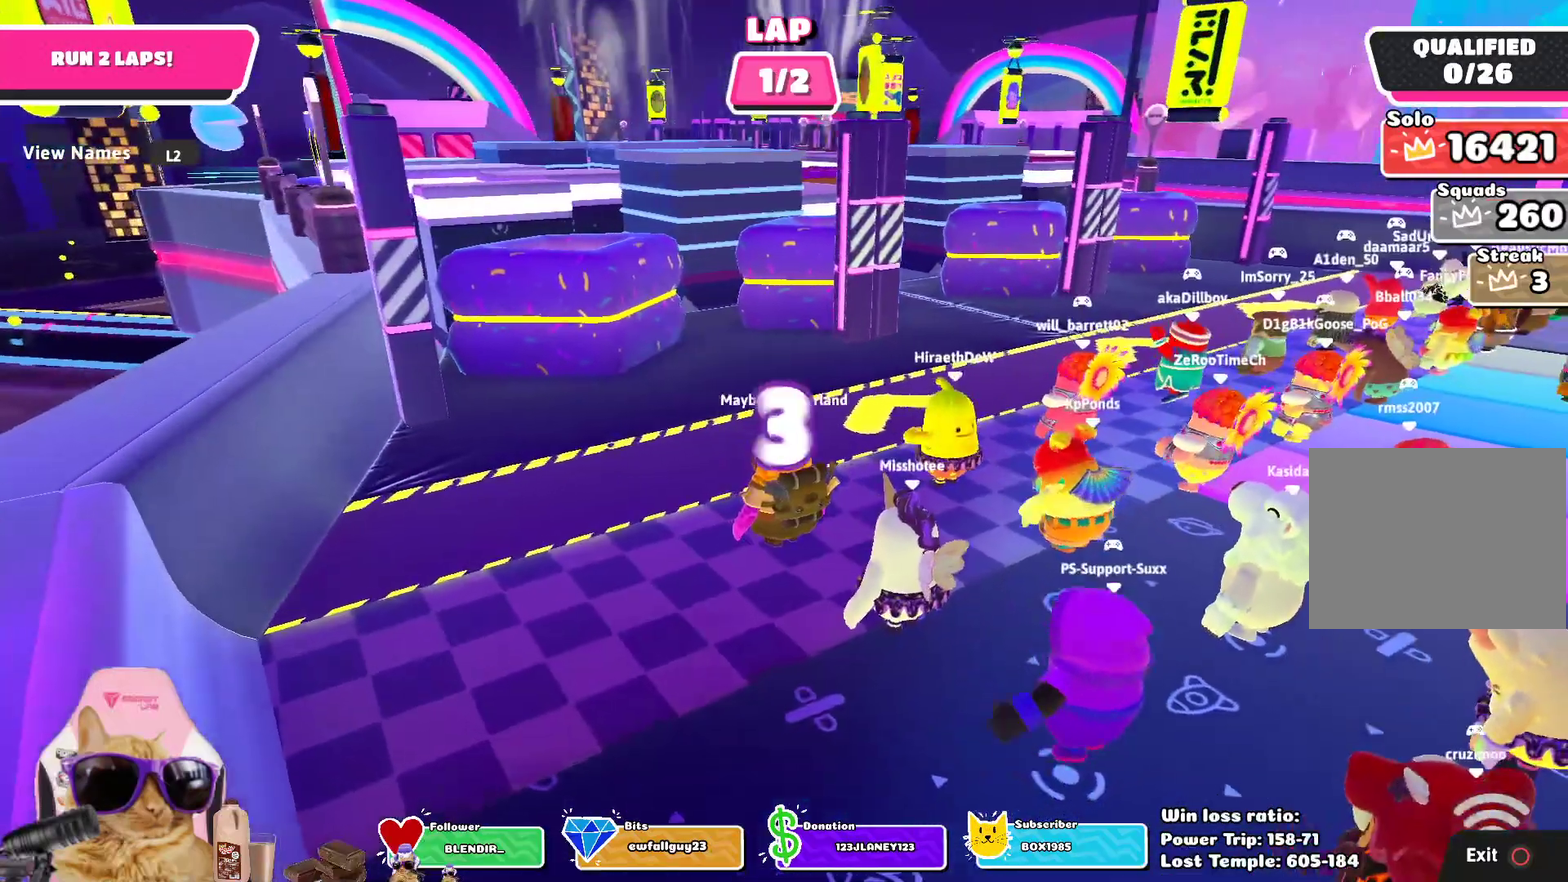
{"dt_ms": 700, "buttons": ["L2"], "left_stick": "center", "right_stick": "down", "events": [[50, "L2", "up"], [150, "L2", "down"], [283, "L2", "up"], [383, "L2", "down"], [517, "L2", "up"], [633, "L2", "down"], [700, "right_stick", "down"]]}
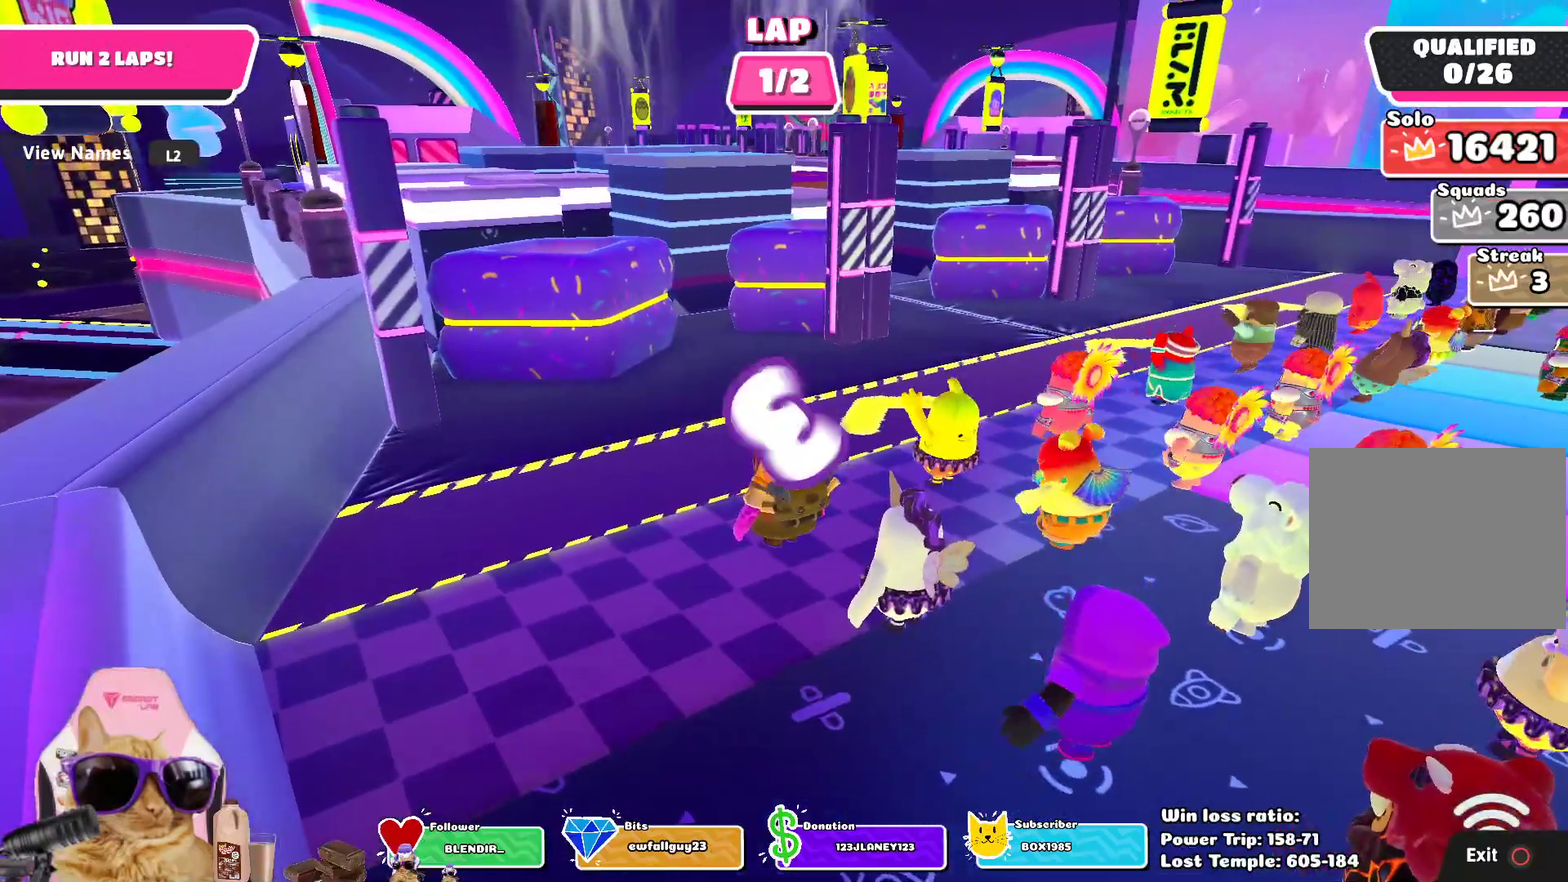
{"dt_ms": 300, "buttons": ["L2"], "left_stick": "center", "right_stick": "center", "events": [[67, "L2", "up"], [133, "right_stick", "center"], [183, "L2", "down"]]}
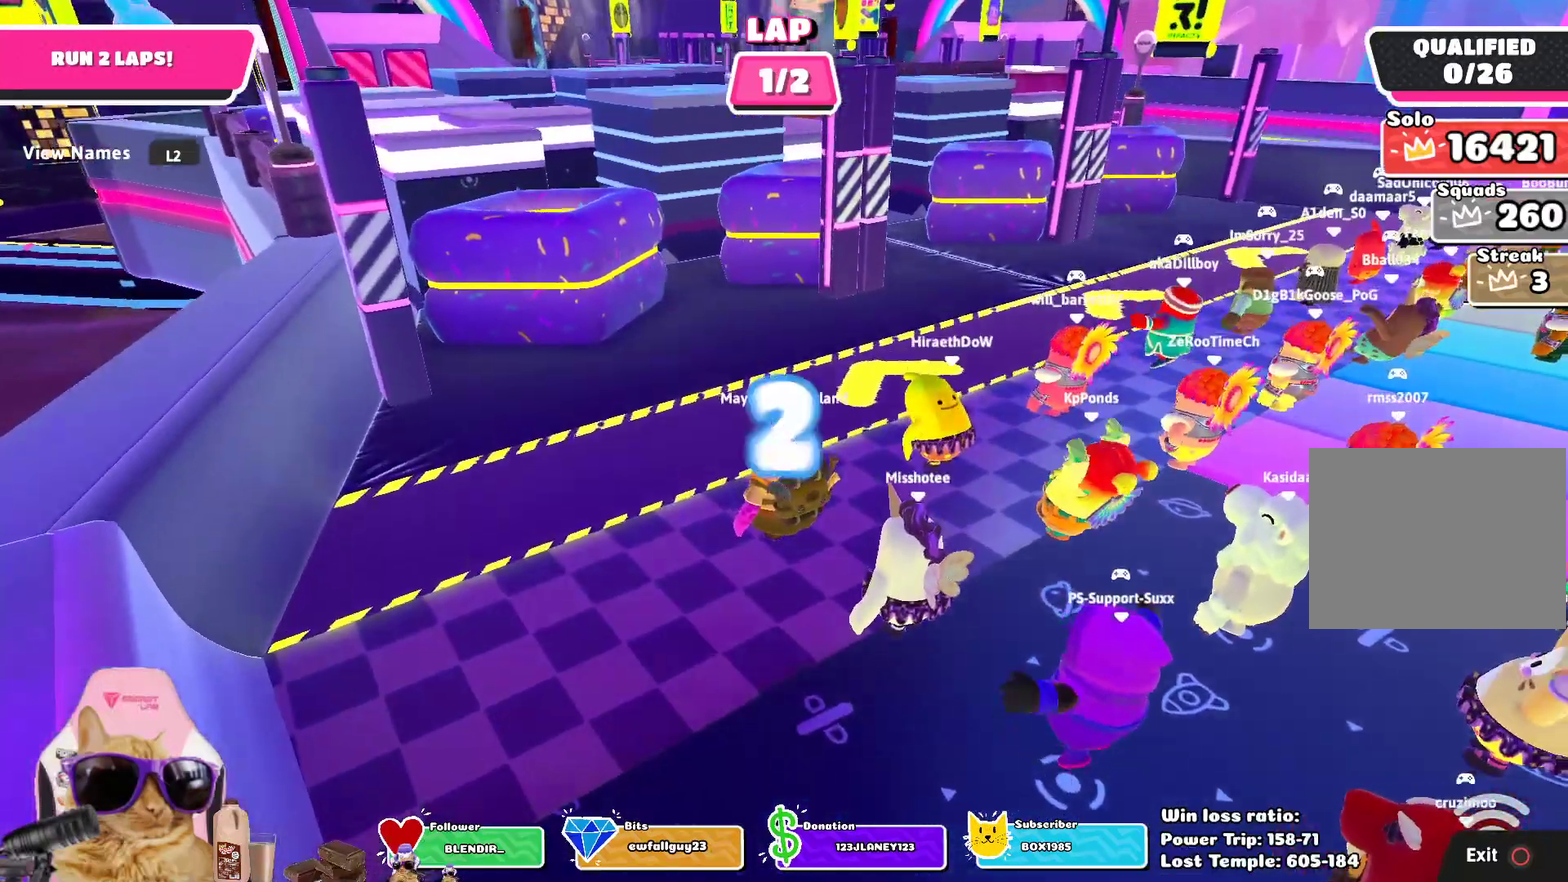
{"dt_ms": 500, "buttons": [], "left_stick": "center", "right_stick": "center", "events": [[17, "L2", "up"], [117, "L2", "down"], [200, "right_stick", "down-right"], [233, "L2", "up"], [350, "L2", "down"], [367, "right_stick", "center"], [467, "L2", "up"]]}
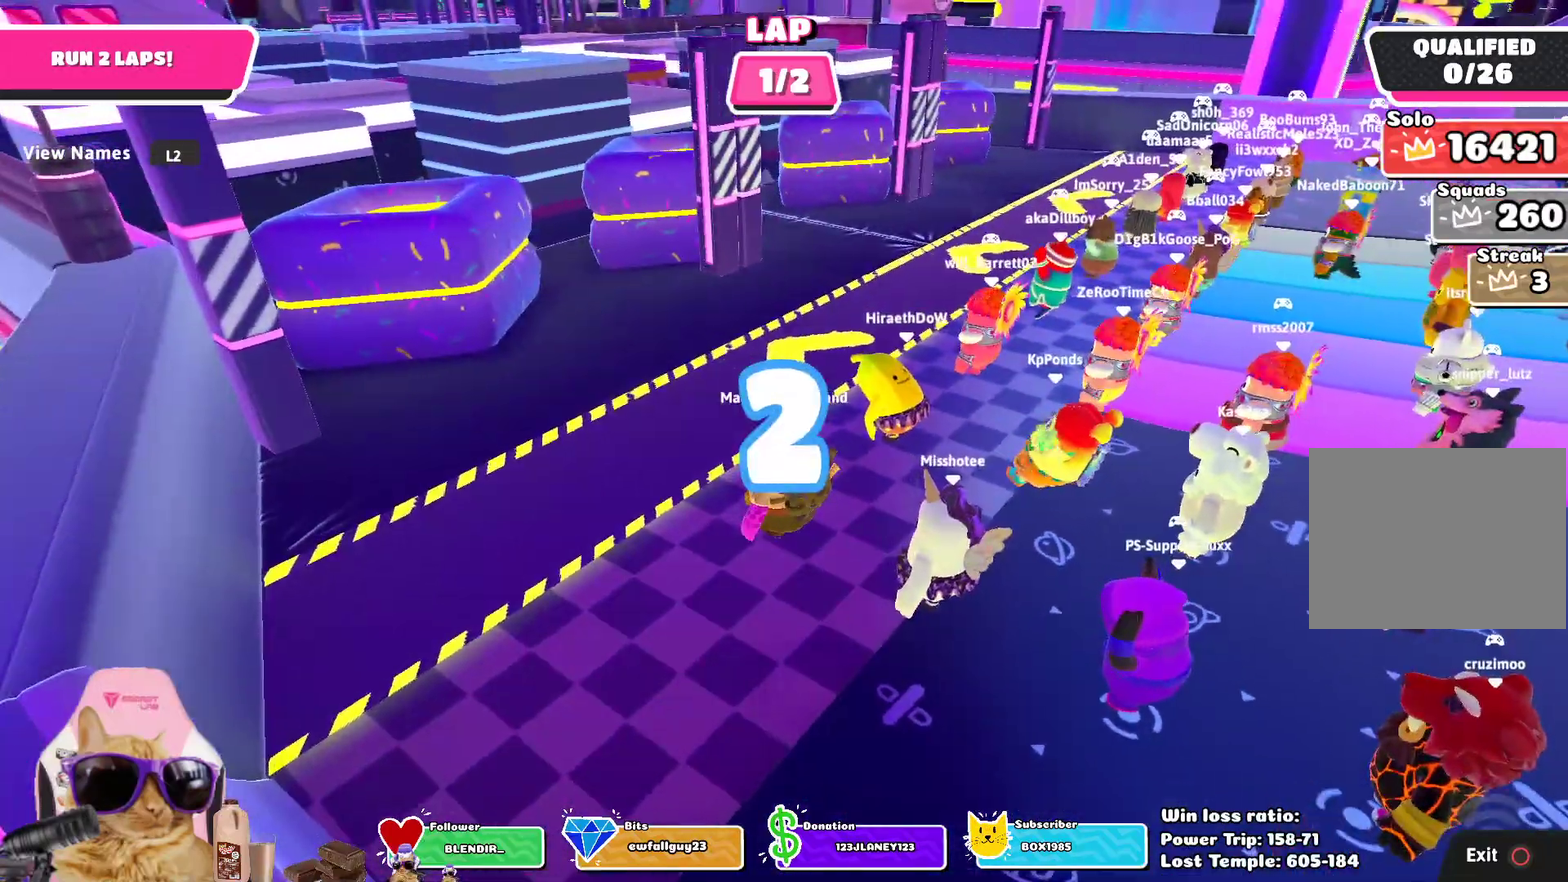
{"dt_ms": 700, "buttons": [], "left_stick": "up-left", "right_stick": "center", "events": [[67, "L2", "down"], [200, "L2", "up"], [367, "L2", "down"], [467, "L2", "up"], [583, "left_stick", "up"], [700, "left_stick", "up-left"]]}
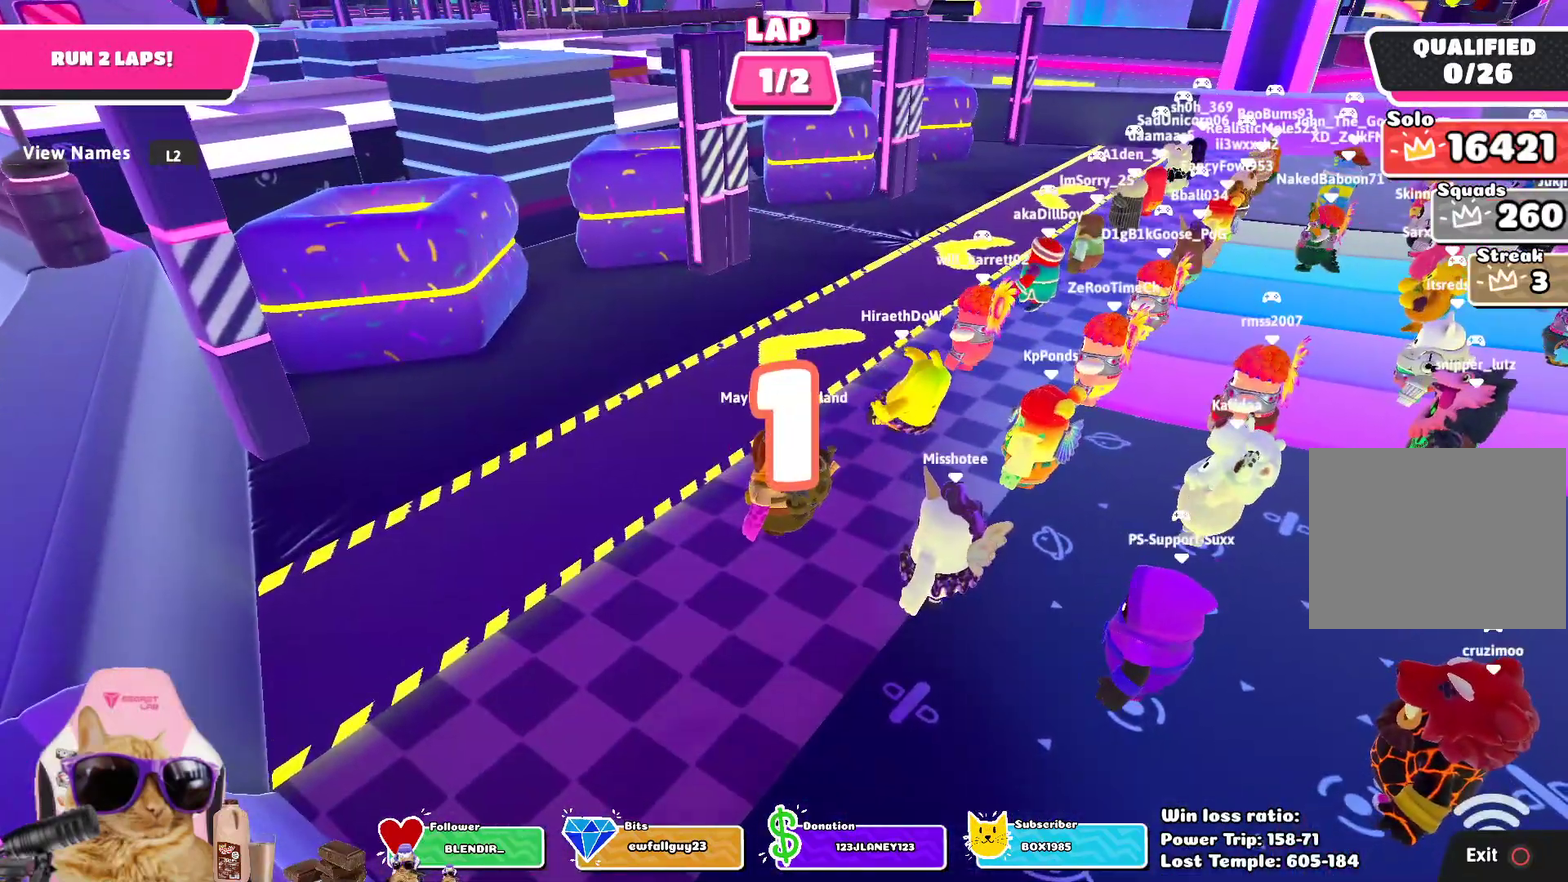
{"dt_ms": 300, "buttons": [], "left_stick": "up-left", "right_stick": "center", "events": [[133, "left_stick", "up"], [217, "left_stick", "up-left"]]}
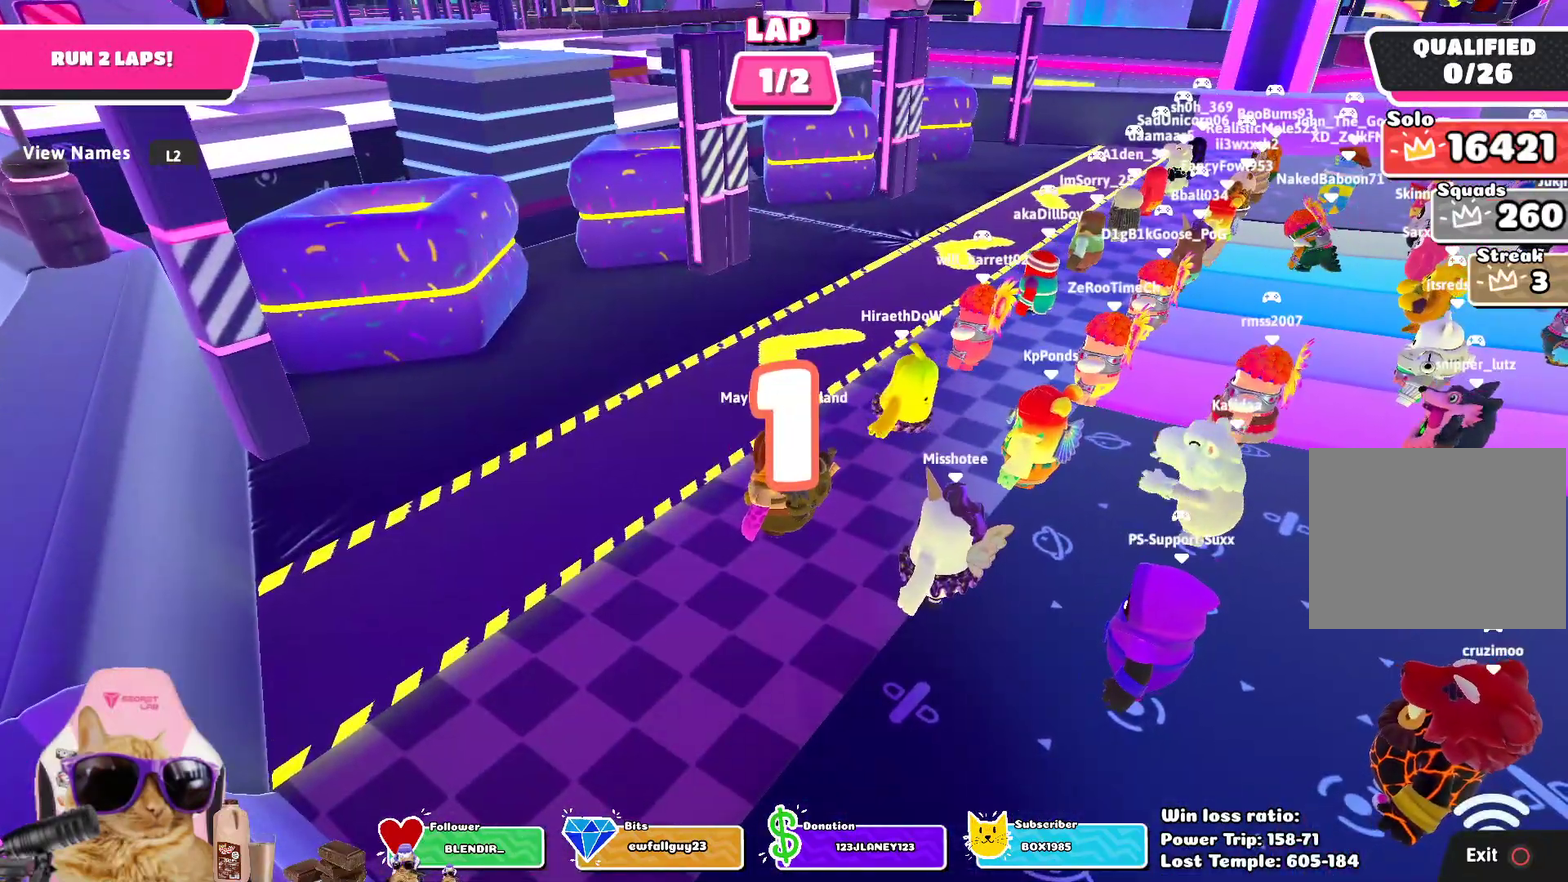
{"dt_ms": 500, "buttons": [], "left_stick": "up-left", "right_stick": "center", "events": [[33, "left_stick", "up"], [100, "left_stick", "up-left"], [200, "left_stick", "up"], [250, "left_stick", "up-left"]]}
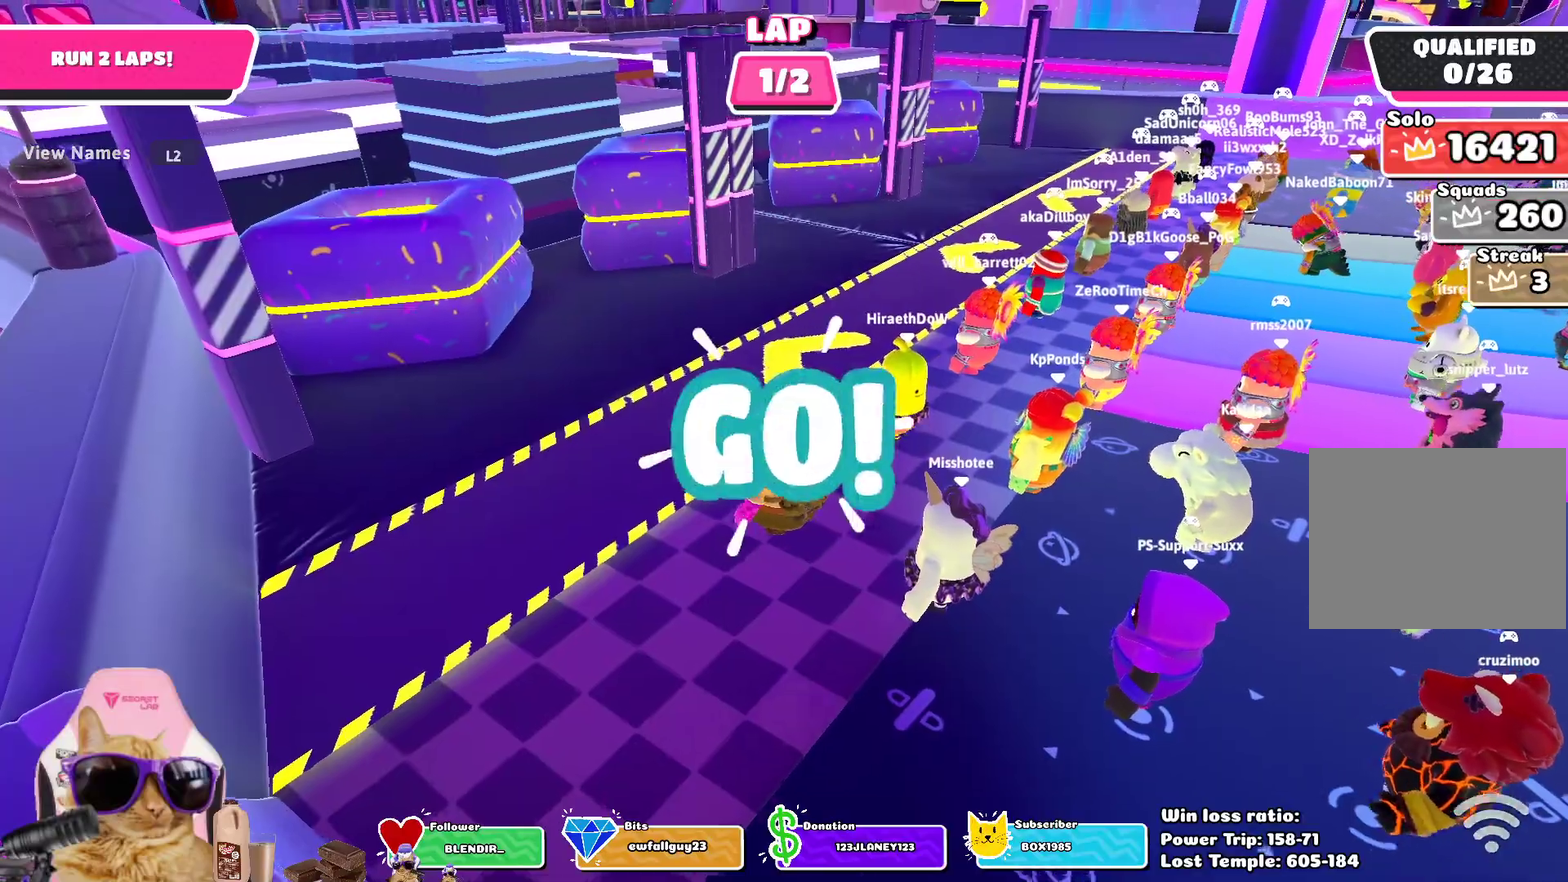
{"dt_ms": 700, "buttons": [], "left_stick": "up", "right_stick": "center", "events": [[333, "left_stick", "up"]]}
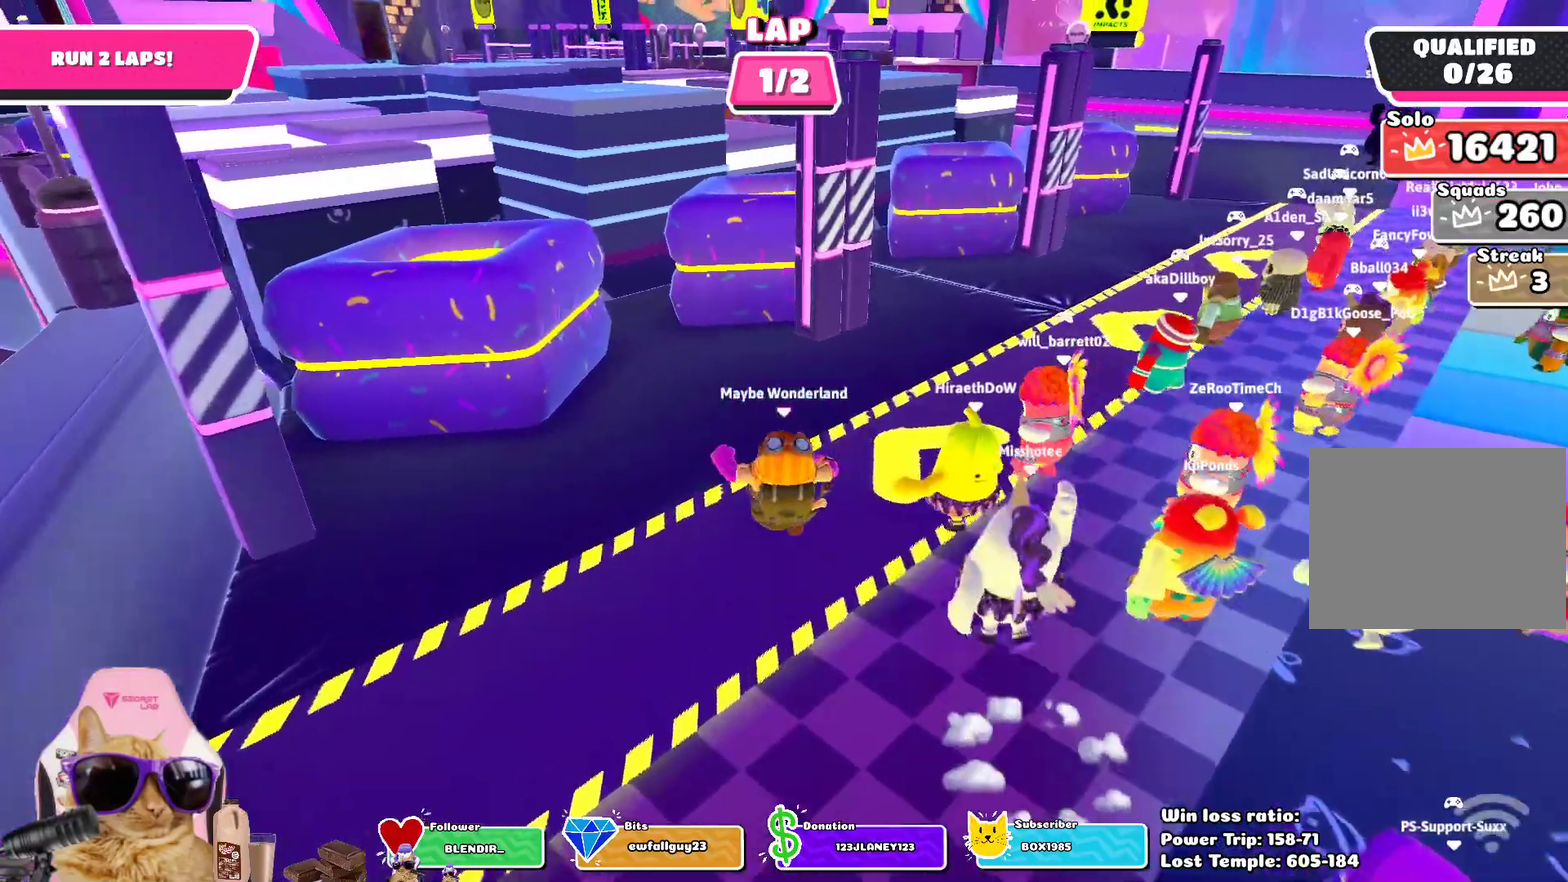
{"dt_ms": 300, "buttons": [], "left_stick": "up", "right_stick": "center", "events": [[33, "right_stick", "down-left"], [150, "right_stick", "center"]]}
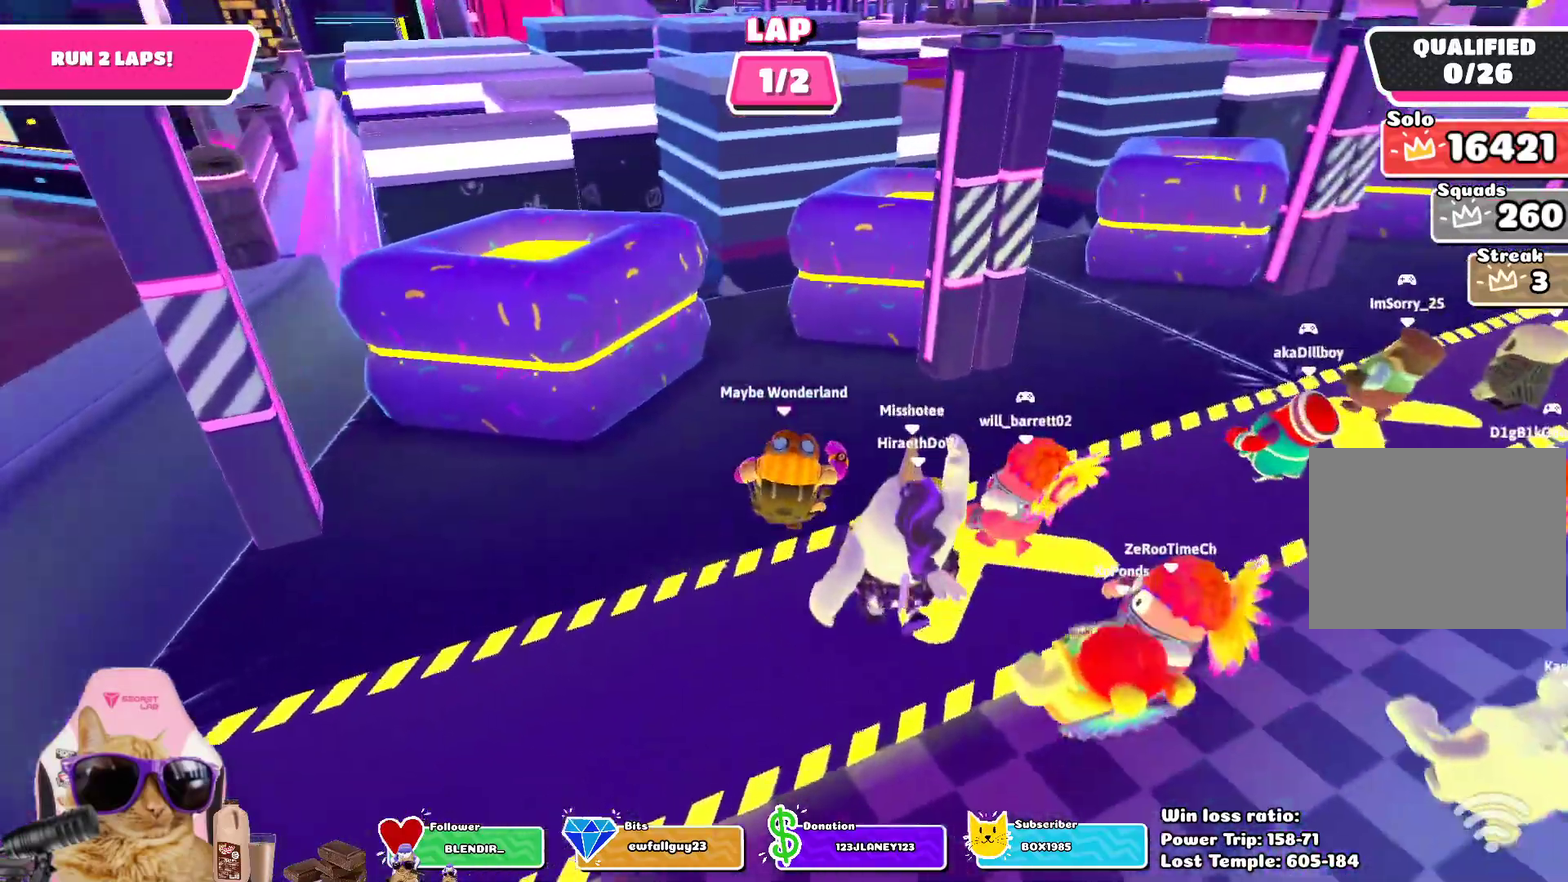
{"dt_ms": 400, "buttons": [], "left_stick": "up", "right_stick": "left", "events": [[383, "right_stick", "left"]]}
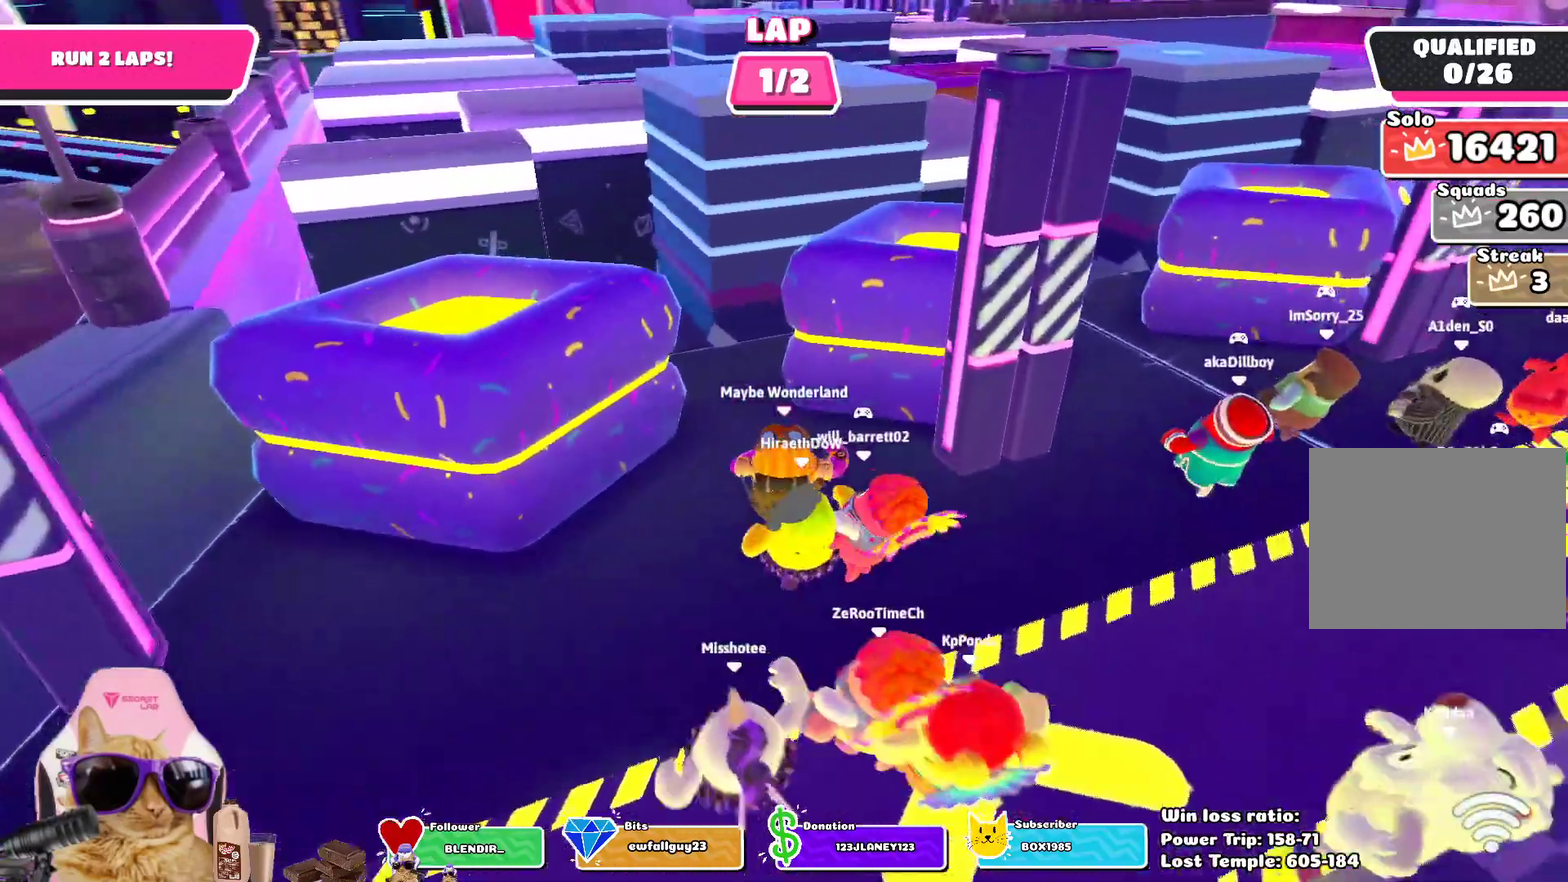
{"dt_ms": 800, "buttons": [], "left_stick": "up-left", "right_stick": "center", "events": [[67, "right_stick", "center"], [400, "left_stick", "up-left"]]}
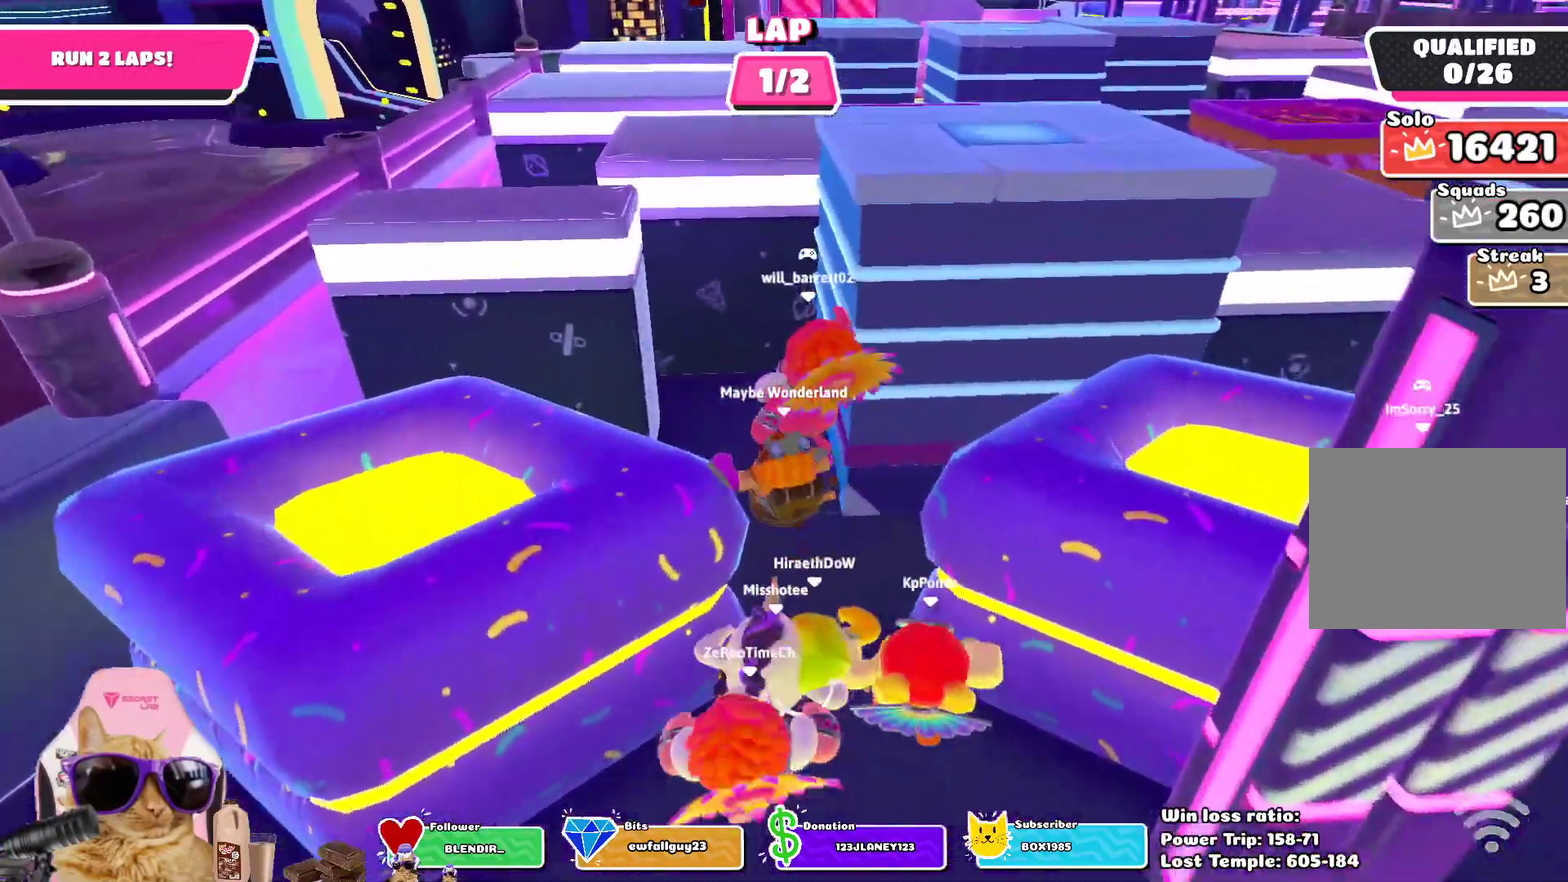
{"dt_ms": 300, "buttons": [], "left_stick": "left", "right_stick": "down", "events": [[300, "left_stick", "left"], [300, "right_stick", "down"]]}
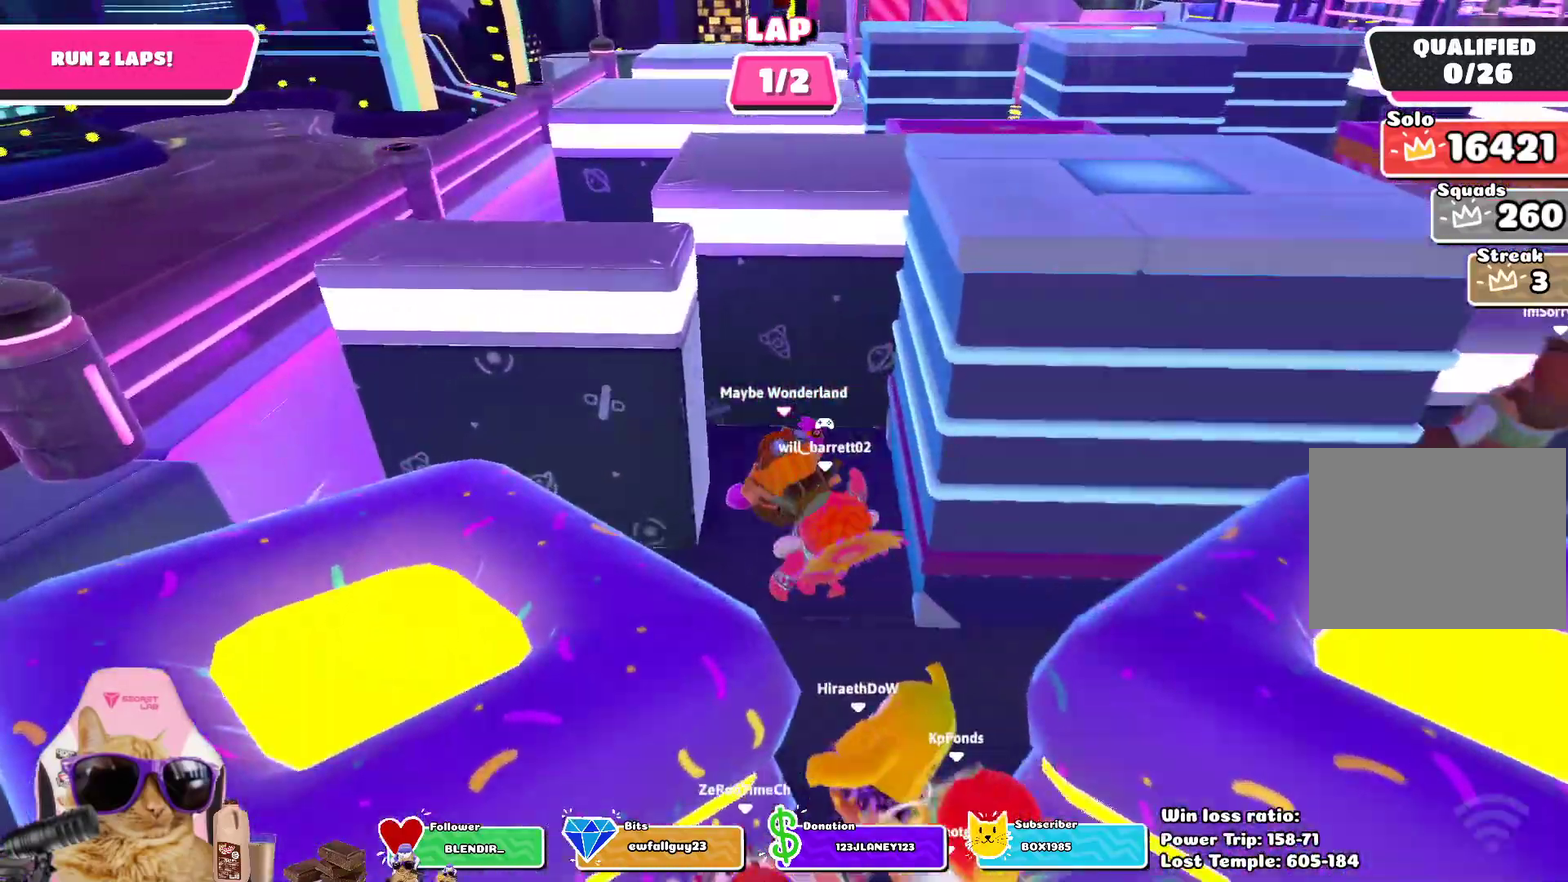
{"dt_ms": 400, "buttons": [], "left_stick": "up-left", "right_stick": "center", "events": [[150, "right_stick", "down-right"], [217, "right_stick", "center"], [383, "left_stick", "up-left"]]}
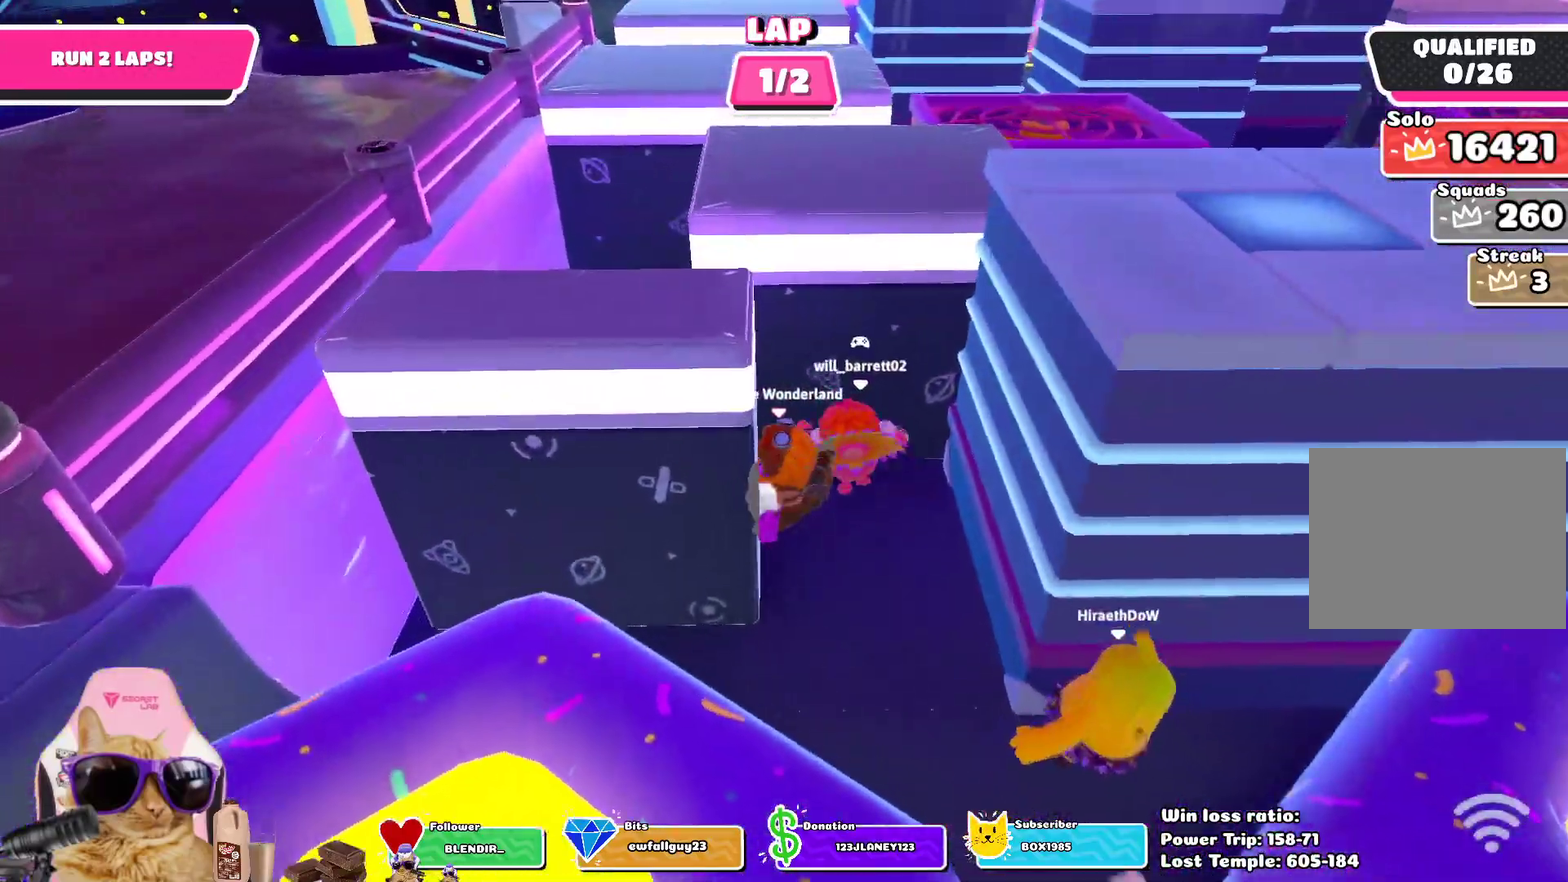
{"dt_ms": 800, "buttons": [], "left_stick": "up", "right_stick": "right", "events": [[233, "right_stick", "down-right"], [283, "right_stick", "down"], [333, "left_stick", "up"], [433, "right_stick", "center"], [567, "left_stick", "up-right"], [633, "left_stick", "up"], [783, "right_stick", "right"]]}
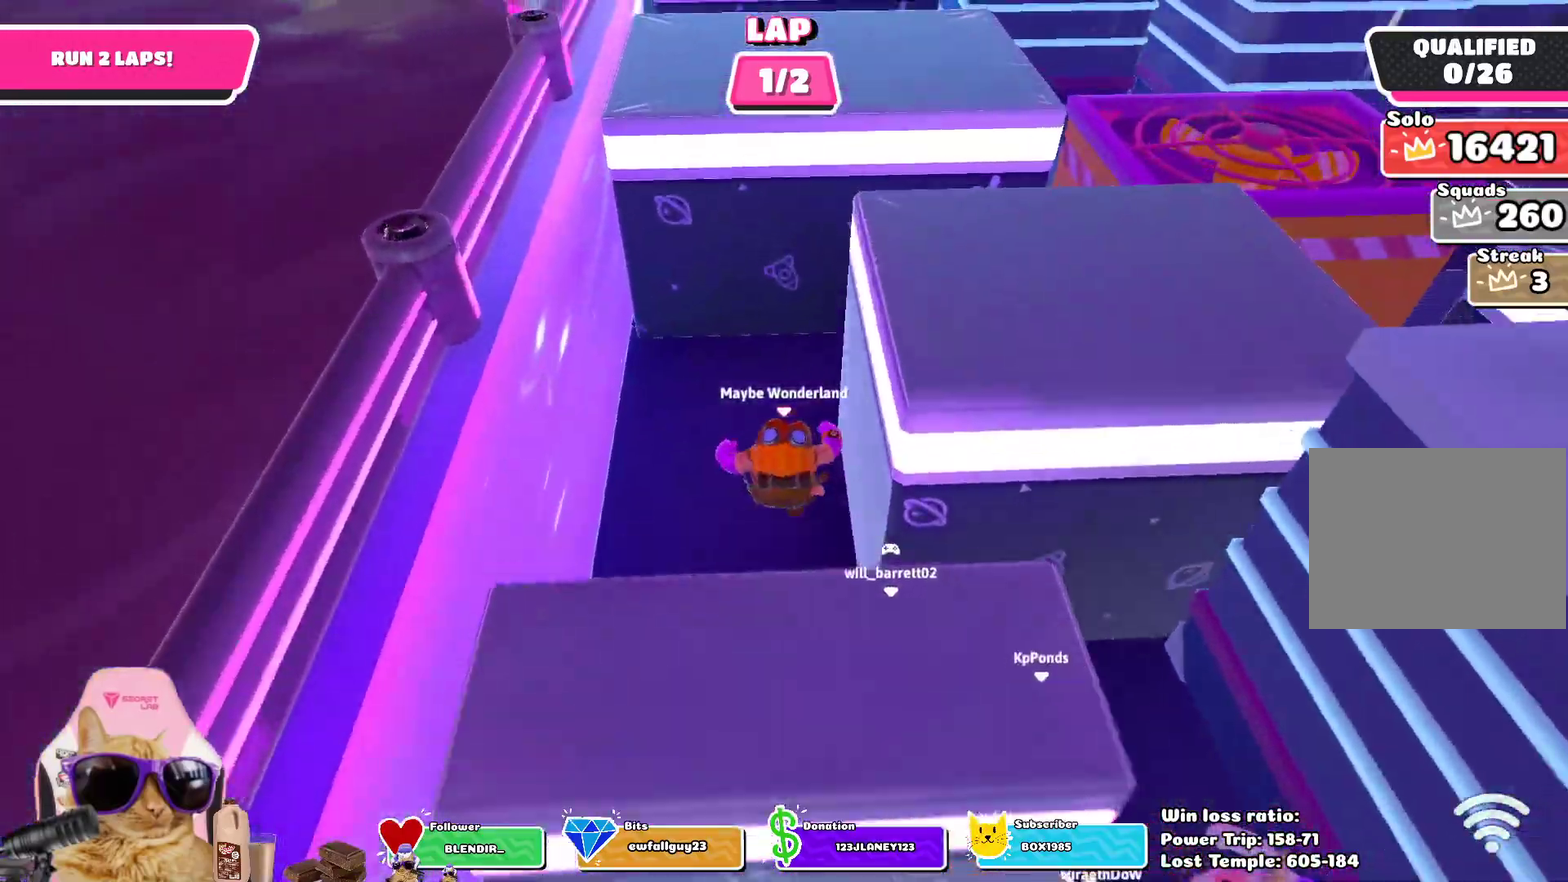
{"dt_ms": 300, "buttons": [], "left_stick": "up-right", "right_stick": "center", "events": [[83, "left_stick", "up-right"], [217, "right_stick", "center"]]}
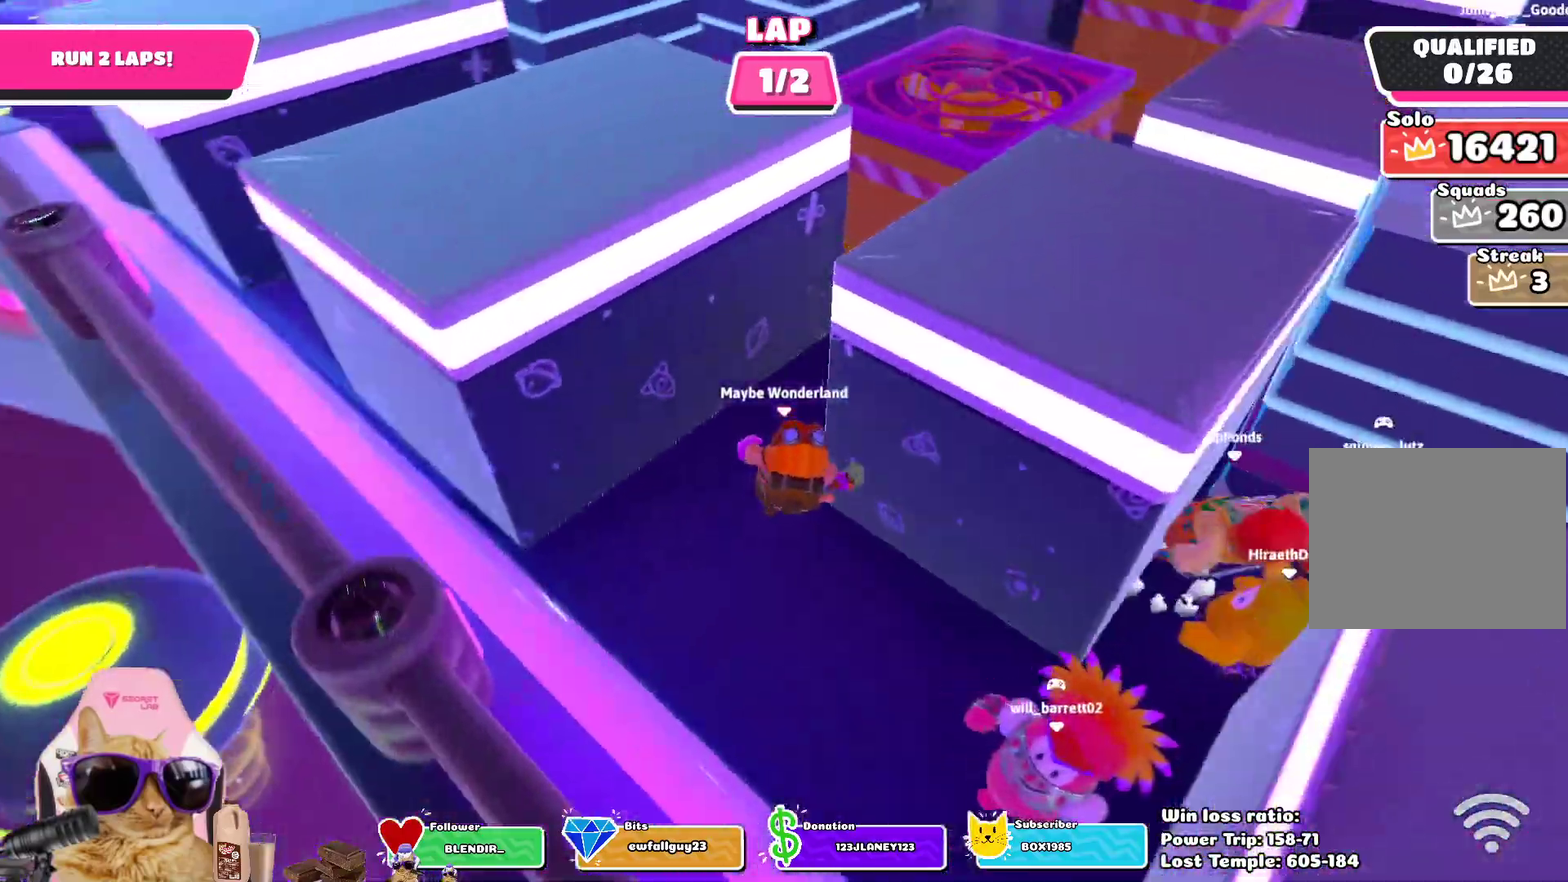
{"dt_ms": 400, "buttons": [], "left_stick": "up-right", "right_stick": "center", "events": []}
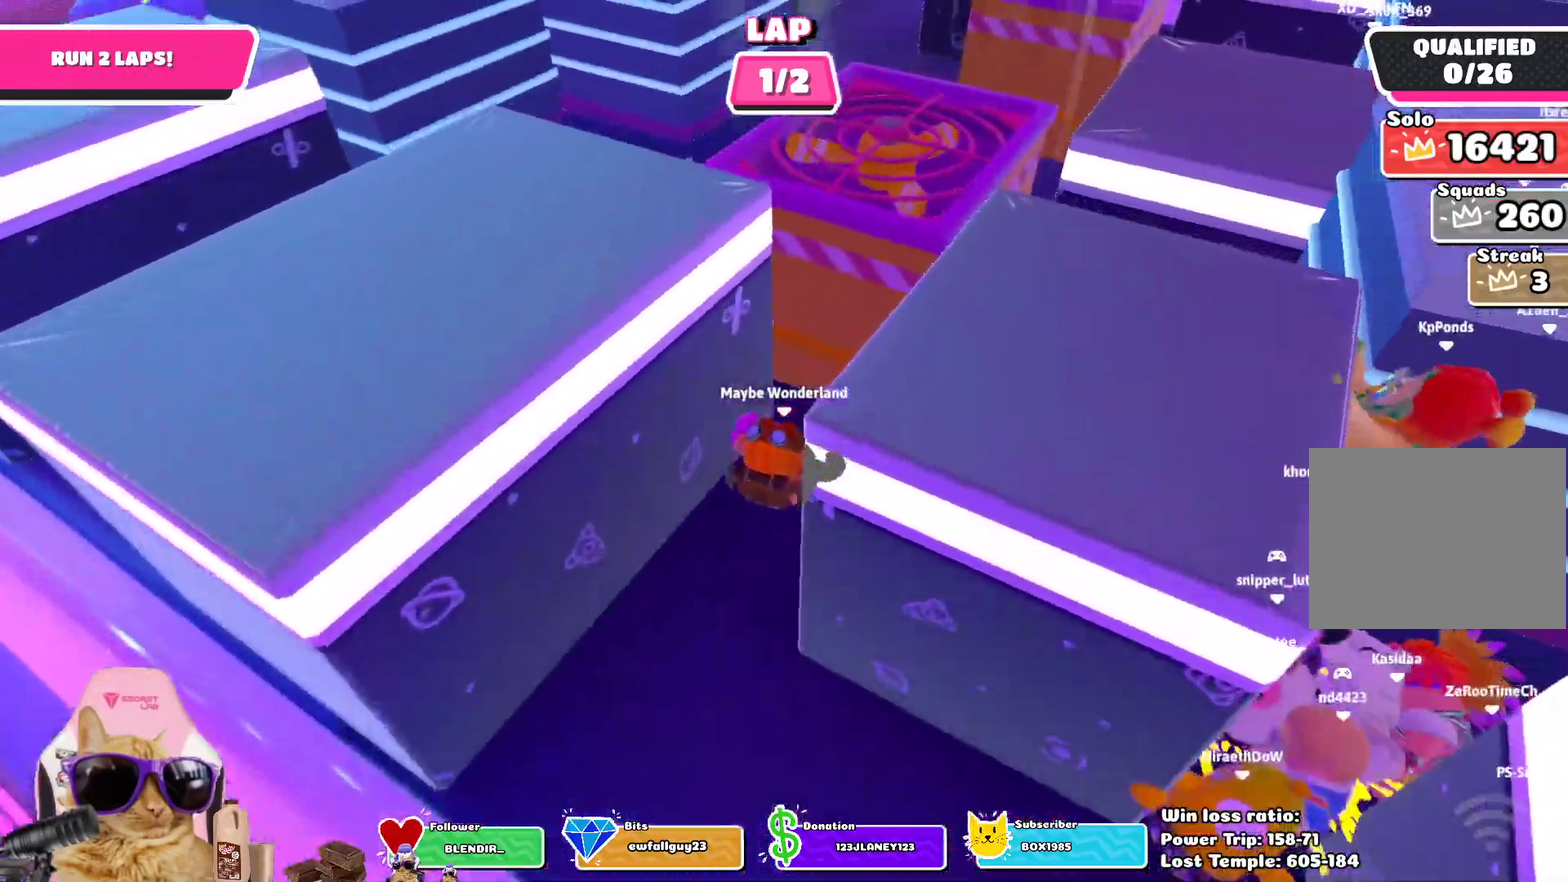
{"dt_ms": 800, "buttons": [], "left_stick": "up-left", "right_stick": "down-left", "events": [[150, "R2", "down"], [317, "left_stick", "up"], [450, "left_stick", "up-left"], [500, "R2", "up"], [733, "right_stick", "down-left"]]}
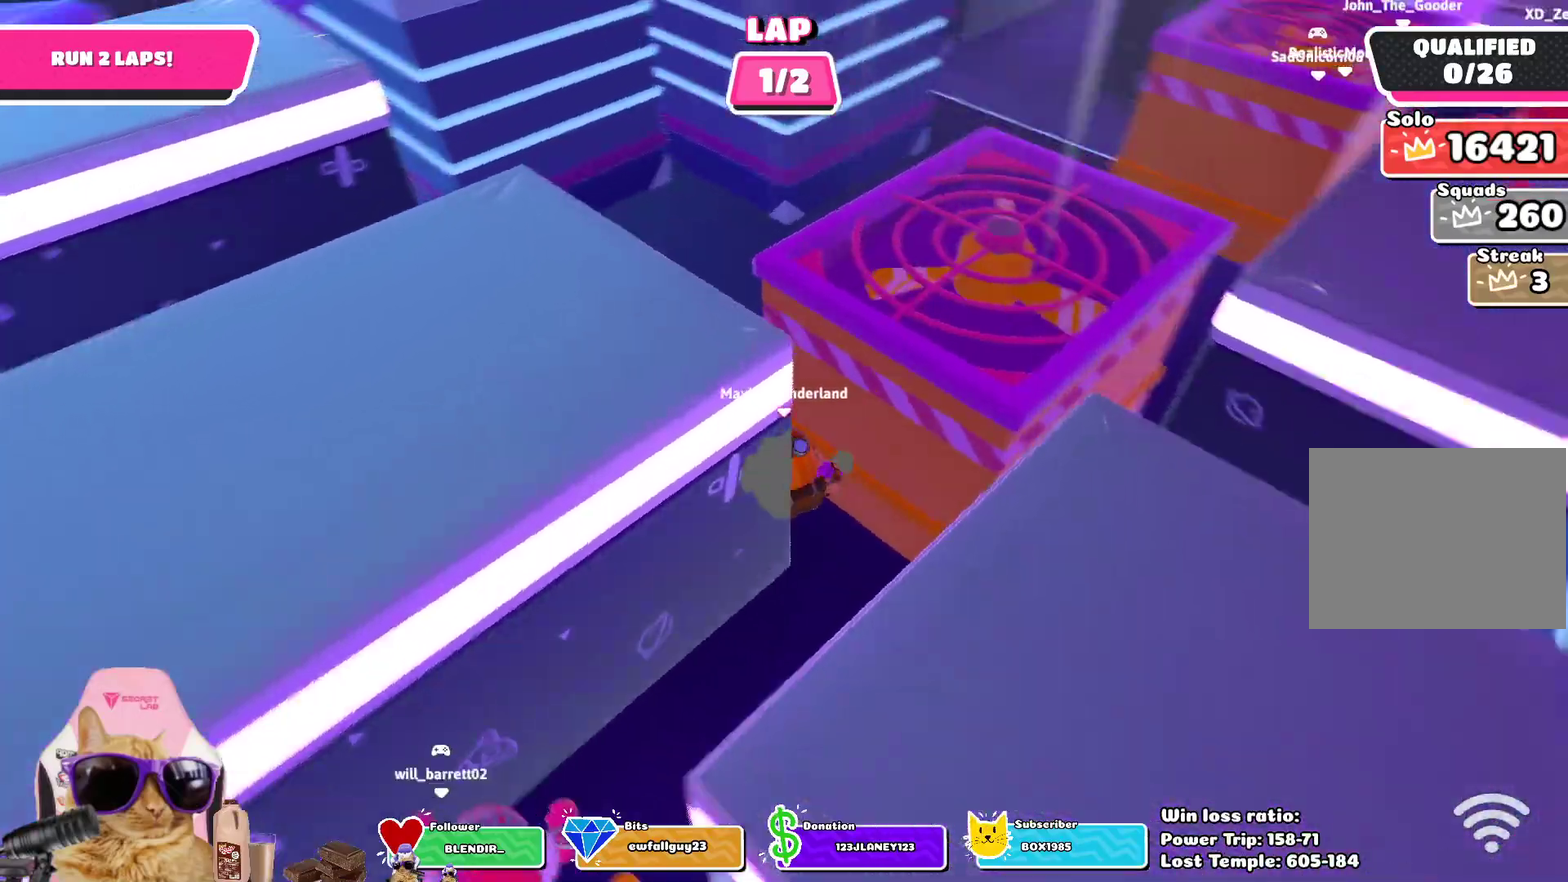
{"dt_ms": 300, "buttons": [], "left_stick": "up-left", "right_stick": "center", "events": [[67, "right_stick", "center"]]}
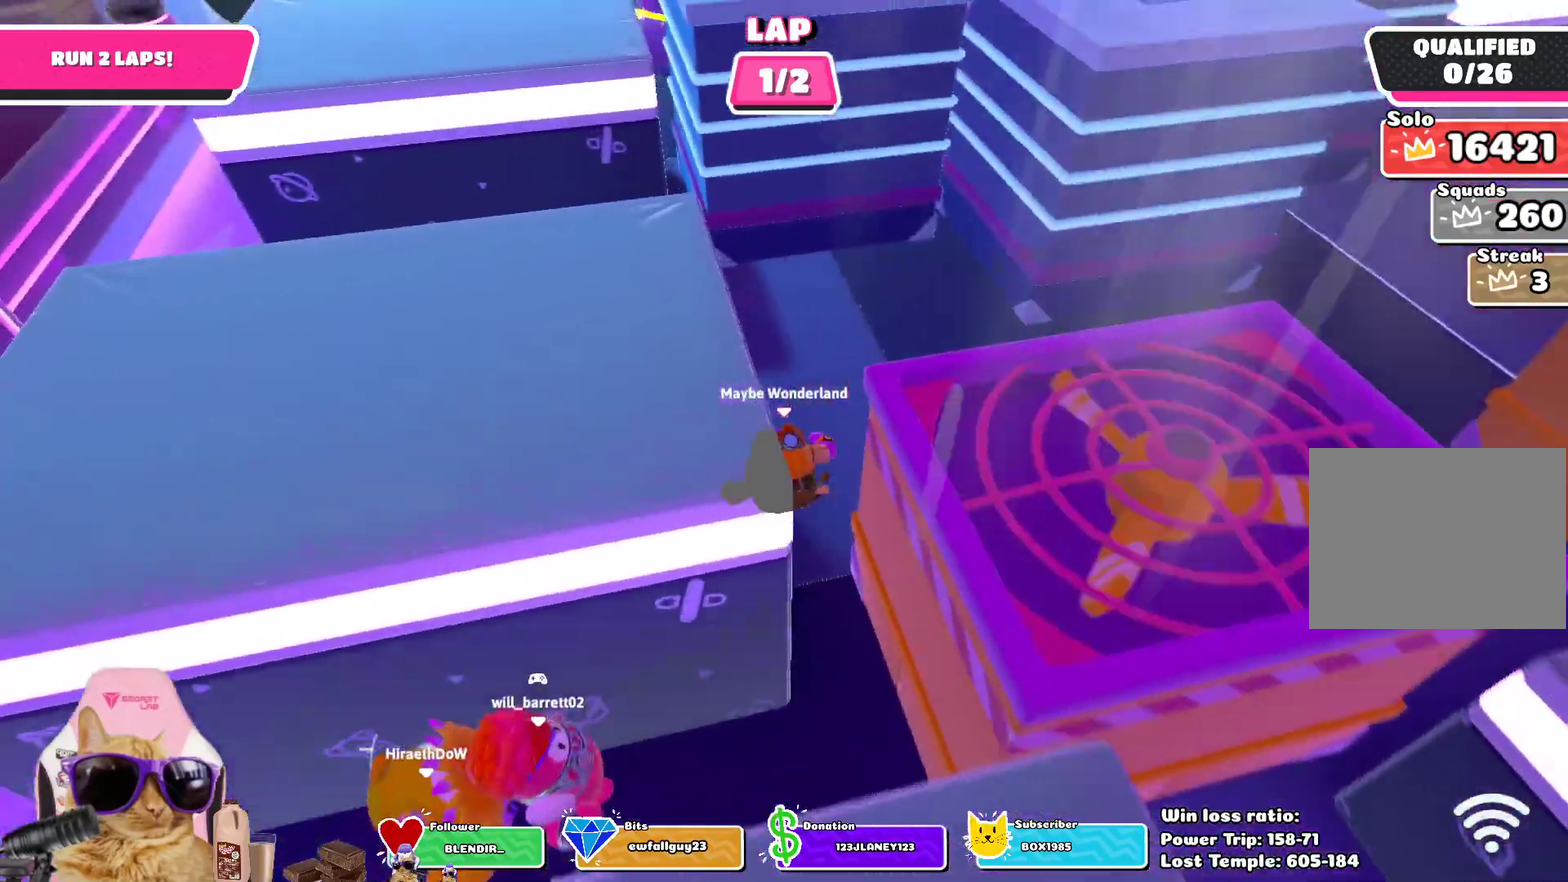
{"dt_ms": 400, "buttons": [], "left_stick": "up-left", "right_stick": "center", "events": [[200, "left_stick", "up"], [367, "left_stick", "up-left"]]}
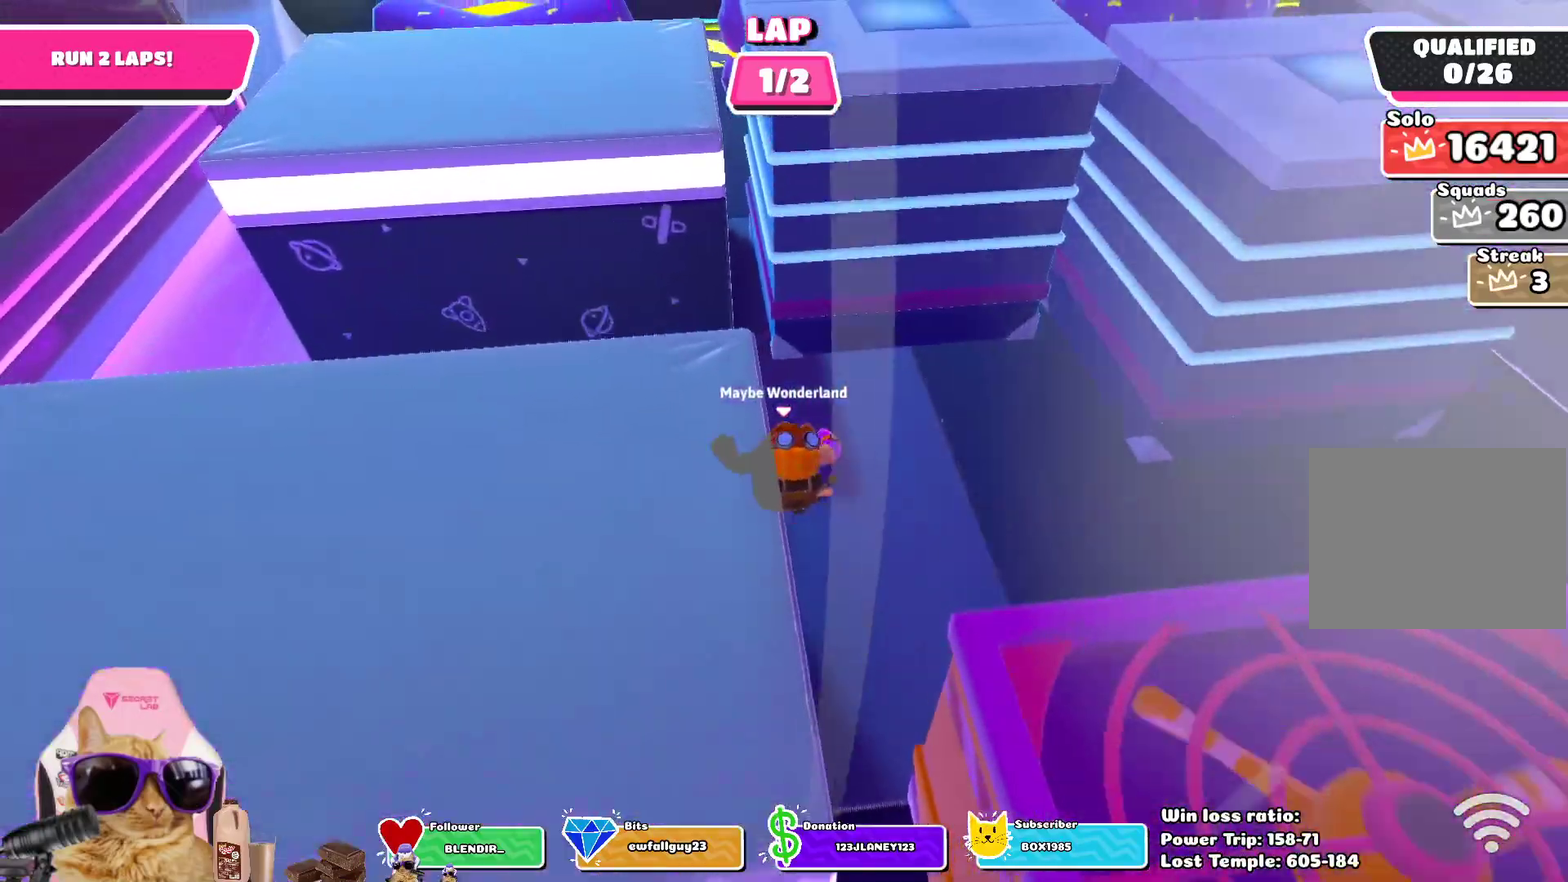
{"dt_ms": 800, "buttons": ["R2"], "left_stick": "up", "right_stick": "center", "events": [[167, "left_stick", "up"], [283, "R2", "down"], [283, "left_stick", "up-right"], [783, "left_stick", "up"]]}
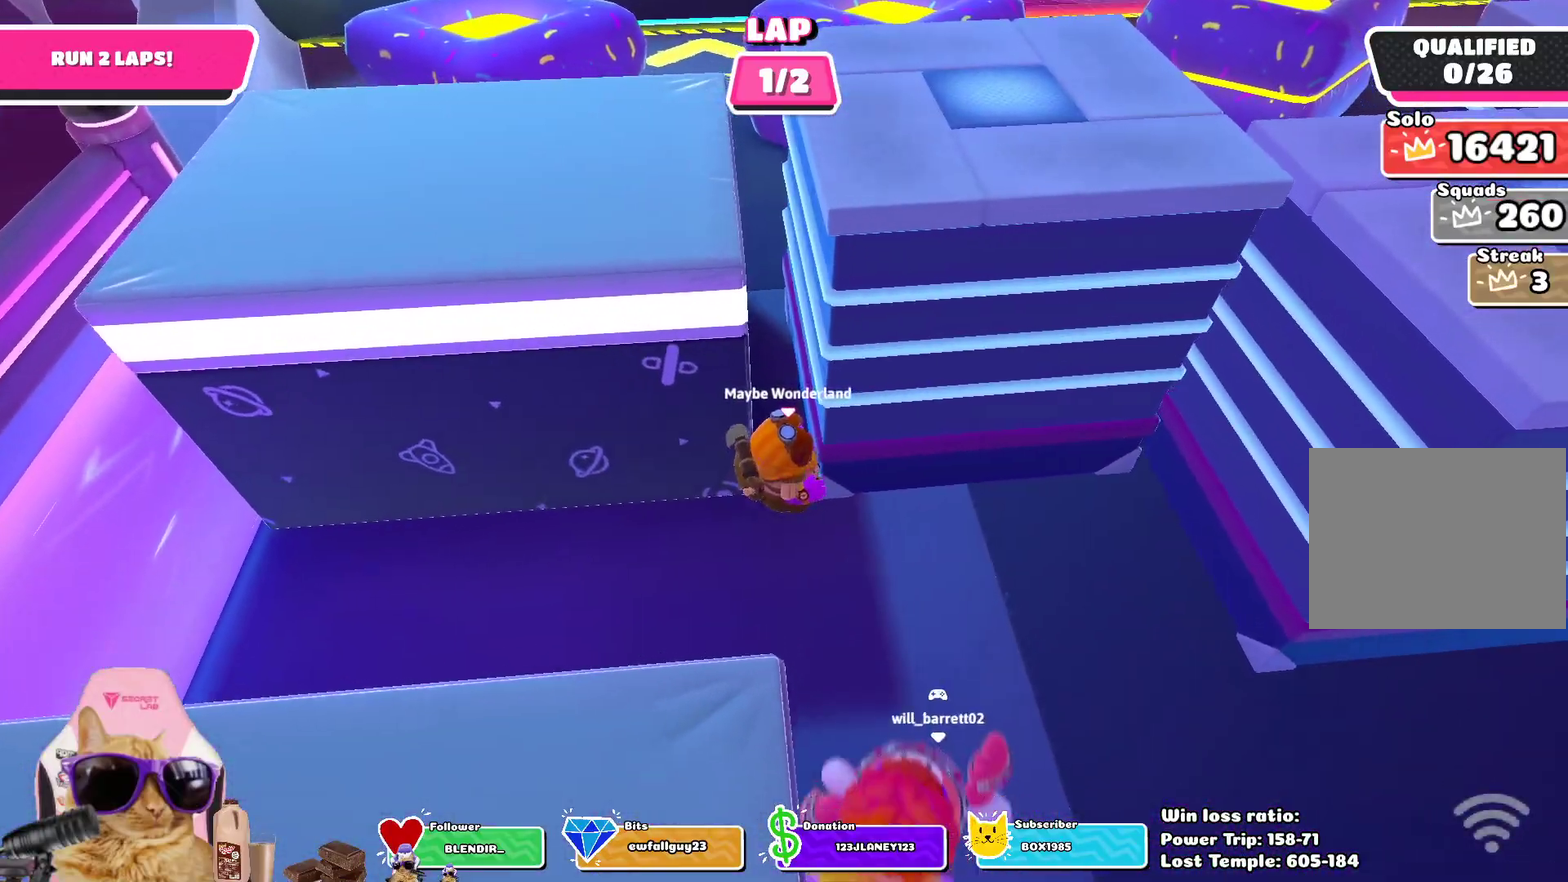
{"dt_ms": 300, "buttons": [], "left_stick": "up", "right_stick": "center", "events": [[17, "R2", "up"]]}
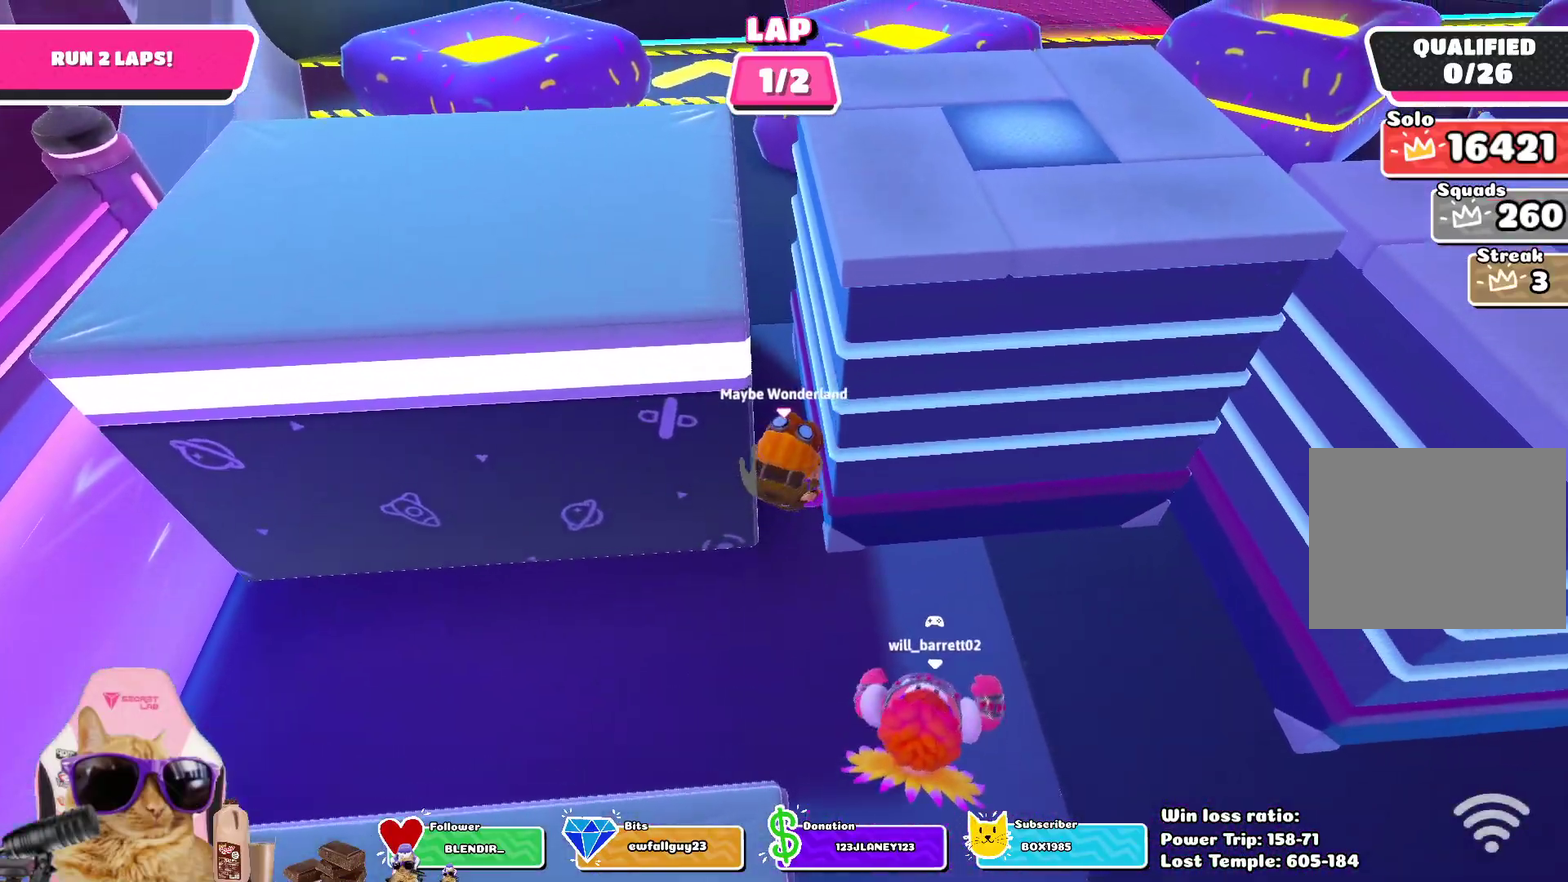
{"dt_ms": 400, "buttons": [], "left_stick": "up", "right_stick": "center", "events": []}
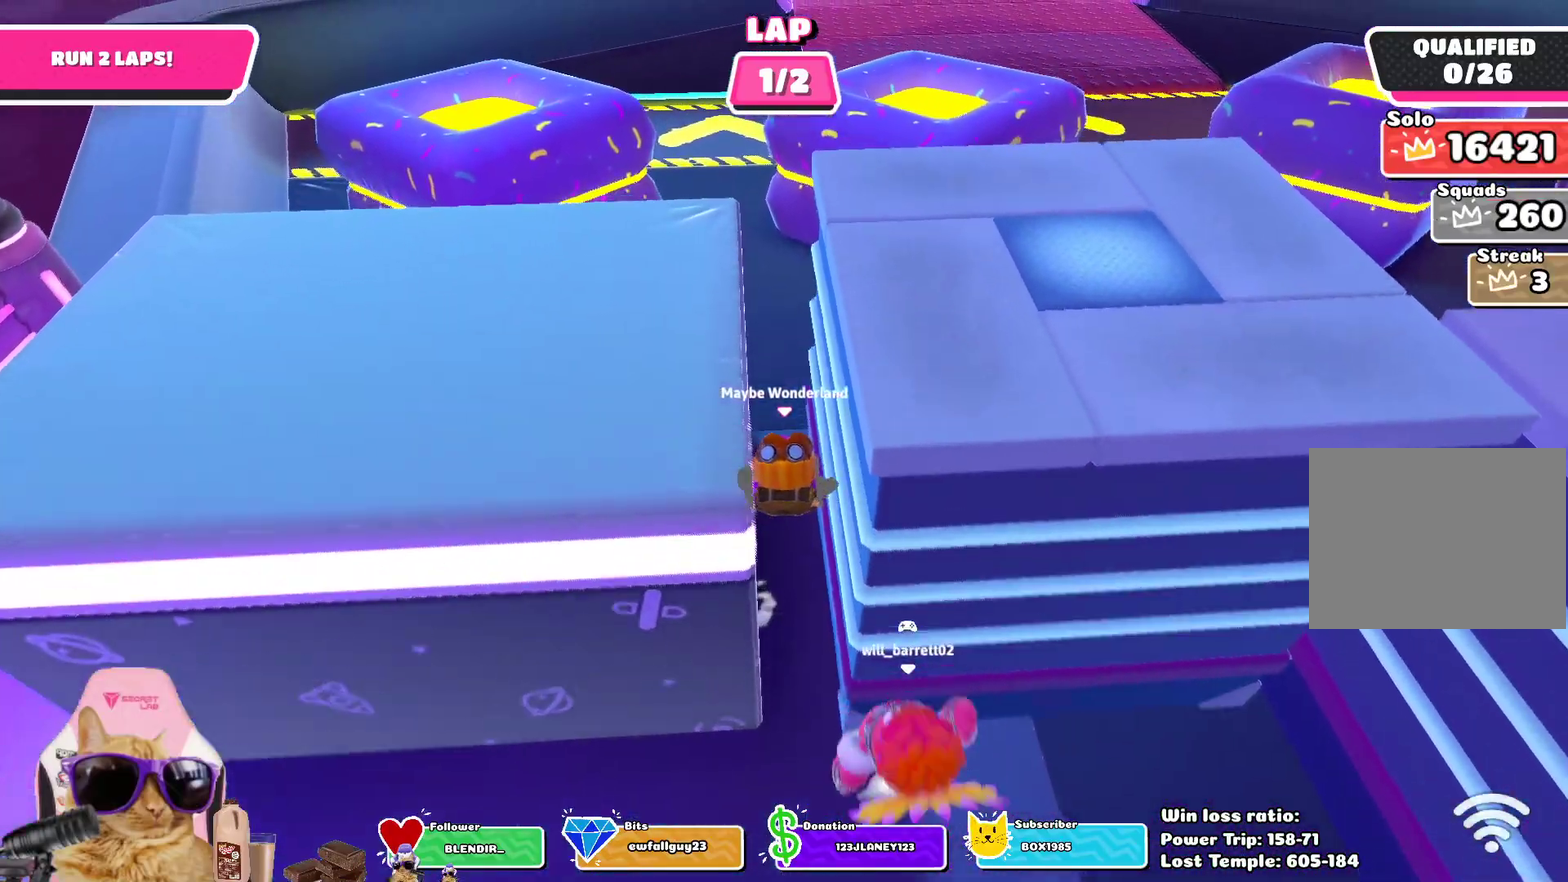
{"dt_ms": 800, "buttons": [], "left_stick": "up", "right_stick": "center", "events": [[217, "left_stick", "up-left"], [500, "left_stick", "up"]]}
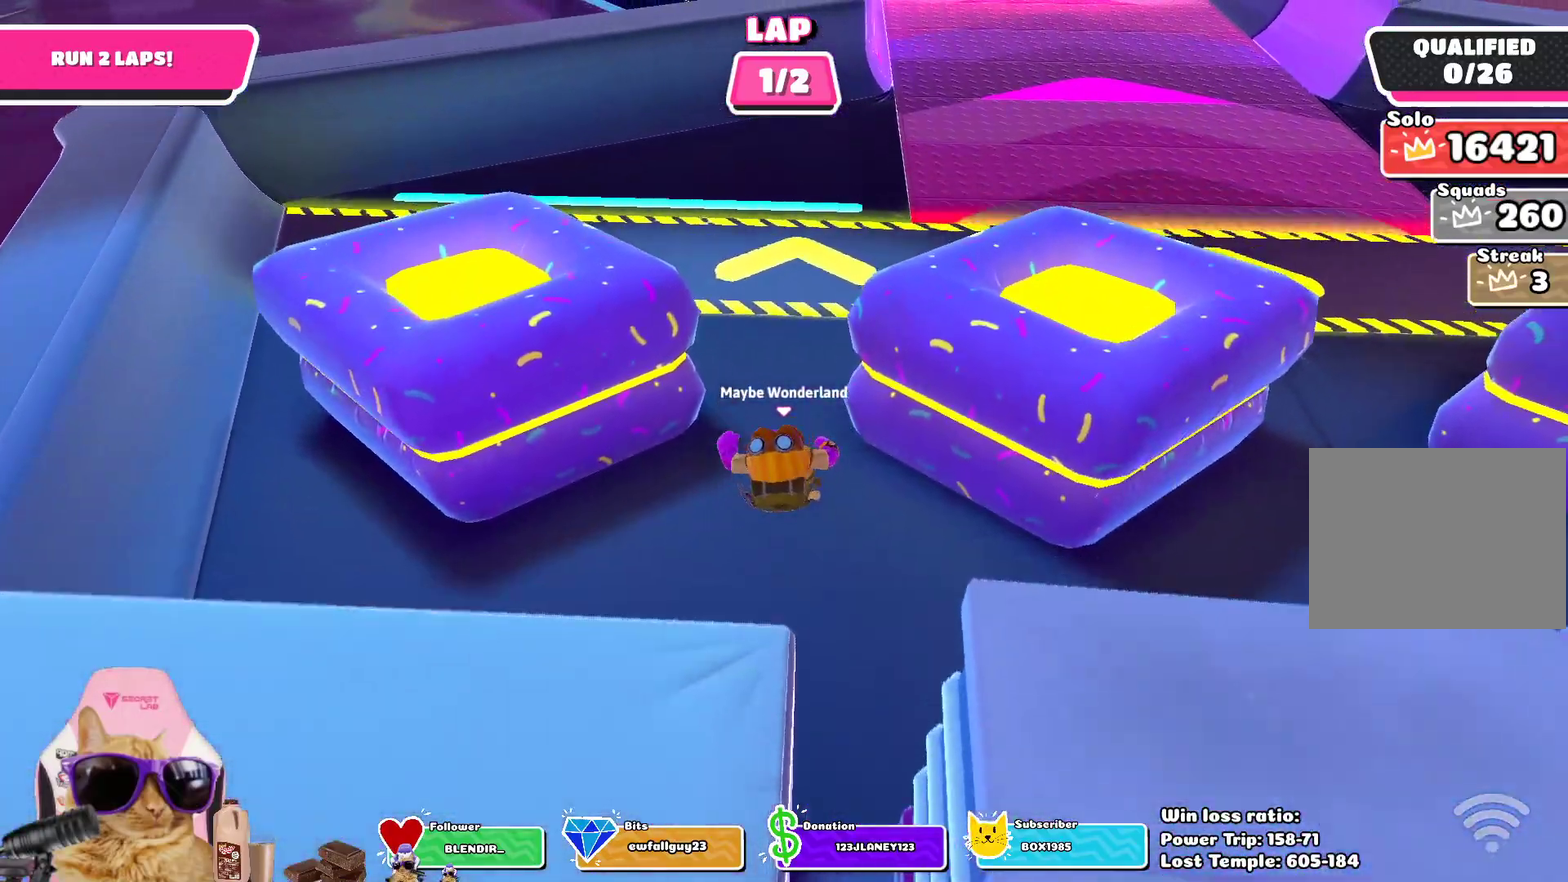
{"dt_ms": 300, "buttons": [], "left_stick": "up-right", "right_stick": "center", "events": [[67, "left_stick", "up-right"], [83, "right_stick", "right"], [283, "right_stick", "center"]]}